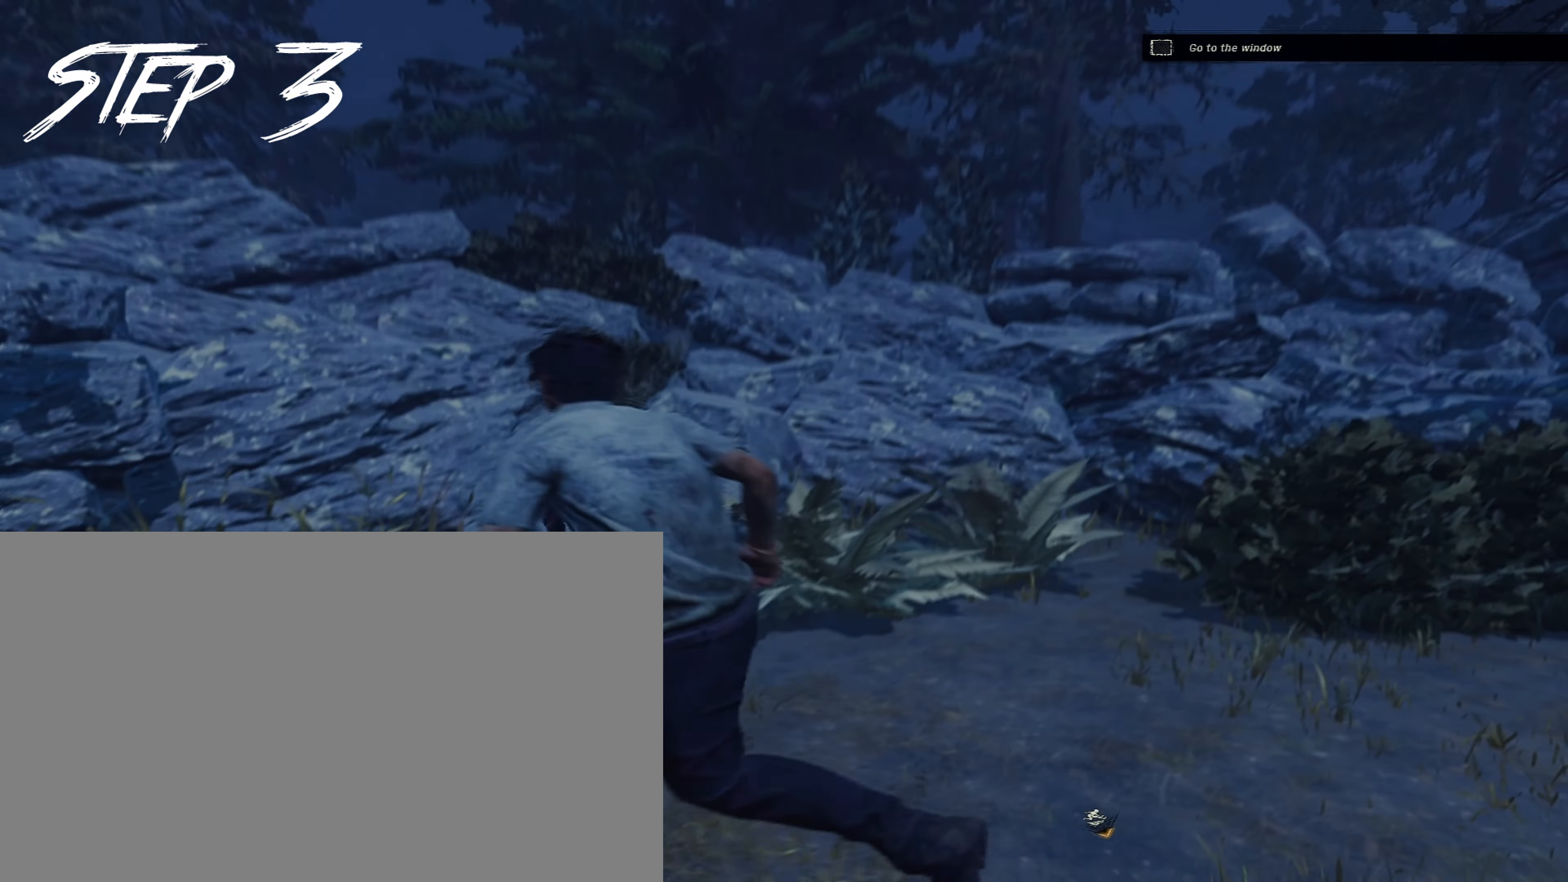
Gameplay with keyboard and mouse; each line is a JSON object with the keys and mouse buttons held at the frame after it. "events" lists presses ("down") and releases ("up") of "1", "2", "3", "4", "5", "a", "alt", "c", "caps_lock", "ctrl", "d", "e", "f", "g", "q", "r", "s", "shift", "space", "t", "tab", "v", "w", "x", "z", "mouse_left", "mouse_wheel" and "mouse_right" between this image and that frame as [ms after this image, input, new state], when the widget could be followed in between. "mouse_left", "mouse_wheel", "mouse_right" = the "left", "wheel", "right" buttons of the "mouse" list. No other keys are recorded. "wheel" means that the mouse wheel is clicked or scrolled. Not read: mouse_move.
{"keys": ["shift", "w"], "mouse": [], "events": [[50, "s", "down"], [183, "s", "up"], [283, "w", "down"], [383, "d", "up"]]}
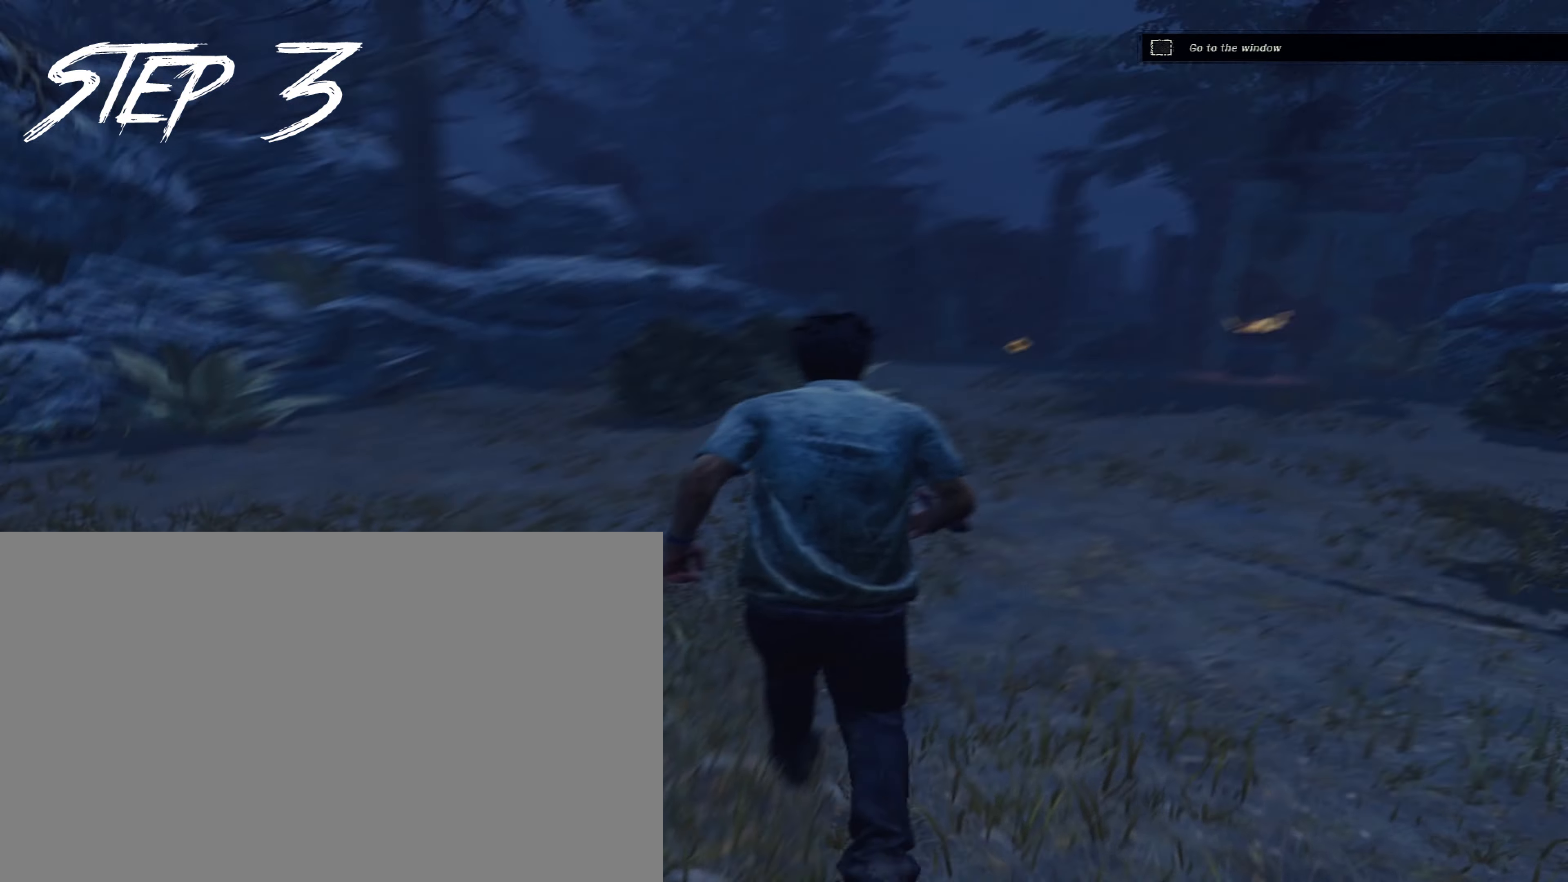
{"keys": ["shift", "w"], "mouse": [], "events": []}
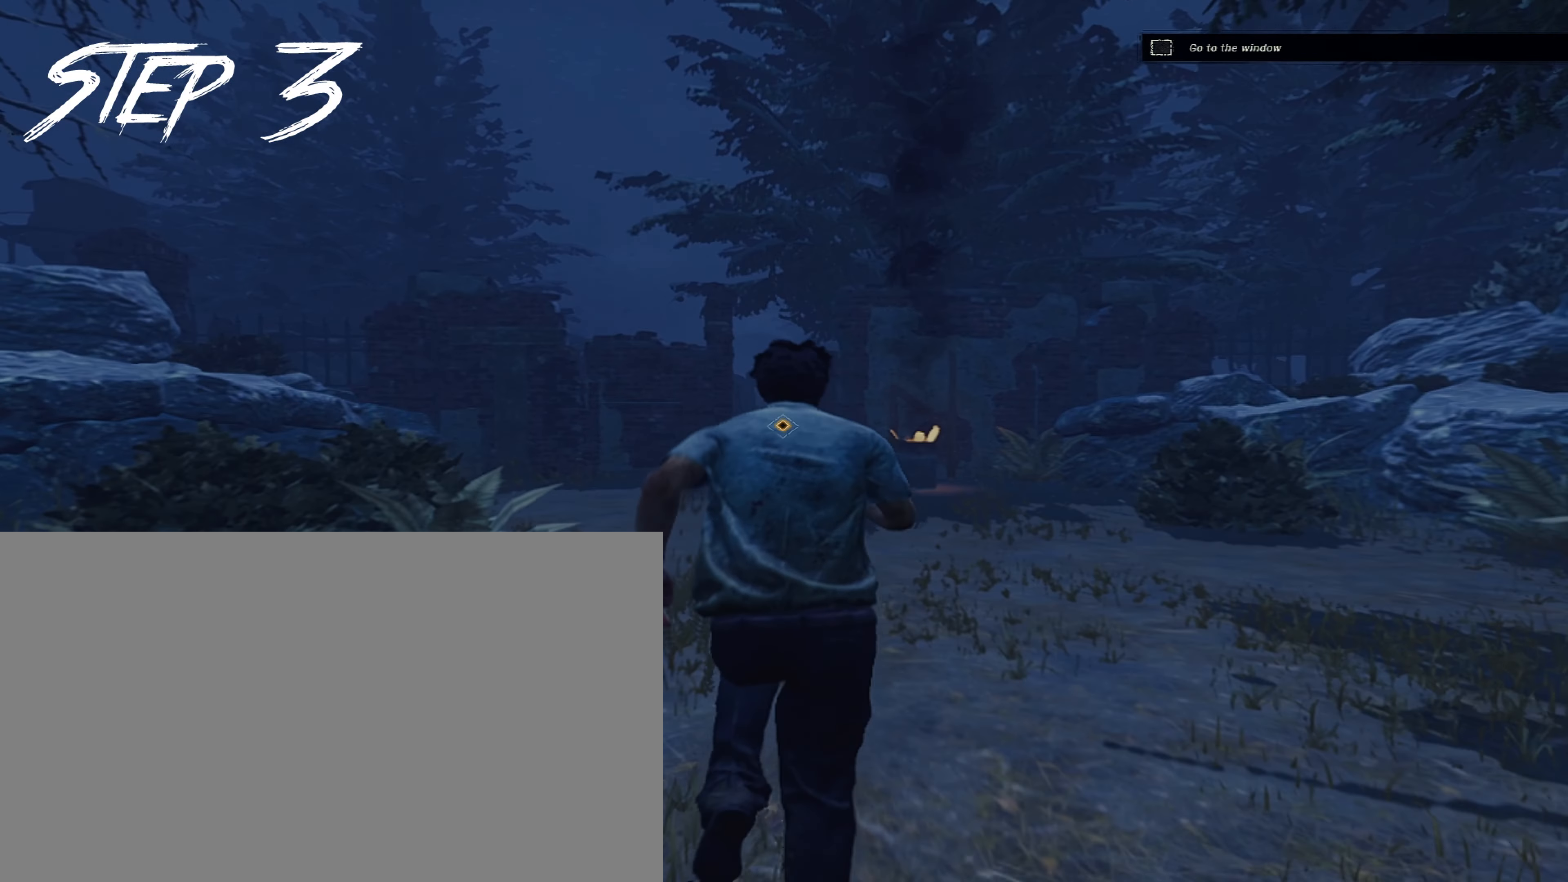
{"keys": ["d", "s", "shift"], "mouse": [], "events": [[183, "a", "down"], [217, "w", "up"], [317, "s", "down"], [367, "d", "down"], [450, "a", "up"]]}
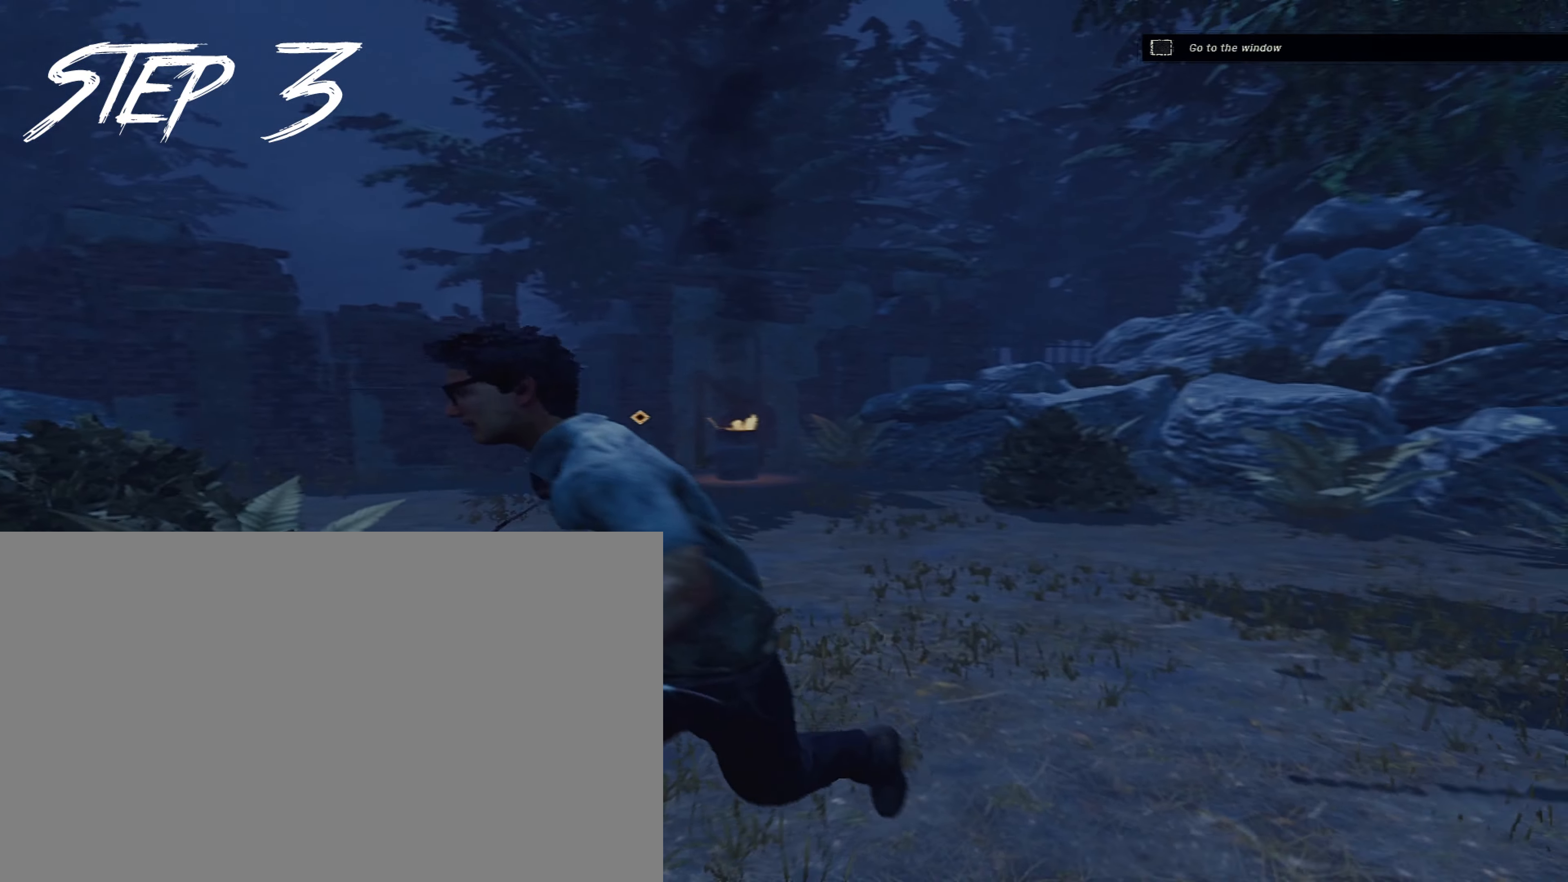
{"keys": ["a", "shift", "w"], "mouse": [], "events": [[150, "s", "up"], [233, "w", "down"], [333, "d", "up"], [433, "a", "down"]]}
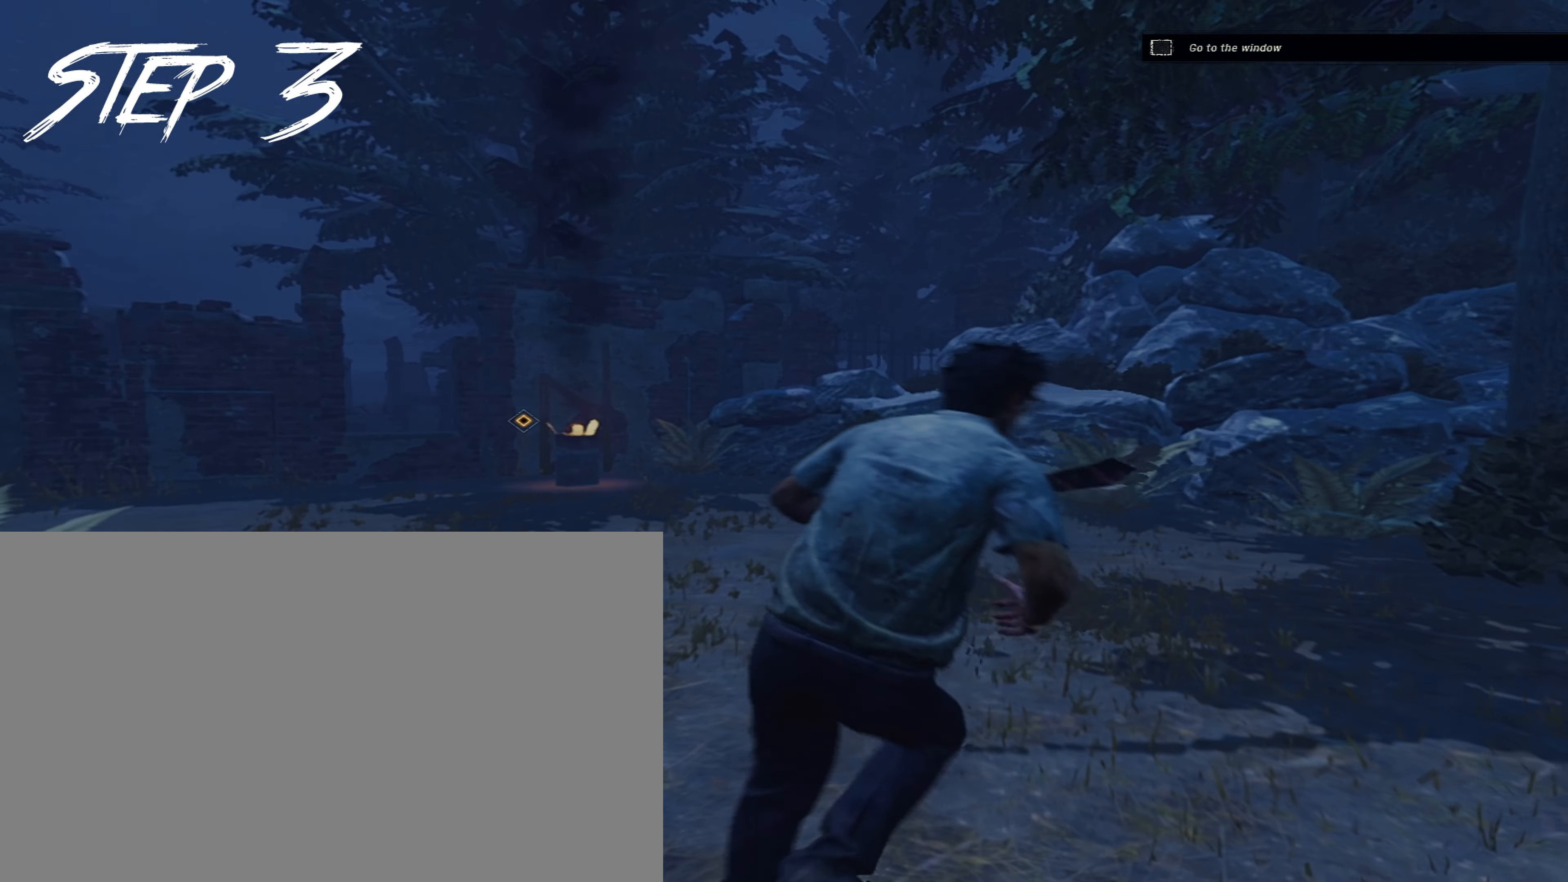
{"keys": ["a", "shift", "w"], "mouse": [], "events": [[67, "w", "up"], [150, "s", "down"], [300, "d", "down"], [350, "a", "up"], [400, "s", "up"], [450, "a", "down"], [450, "w", "down"], [483, "d", "up"]]}
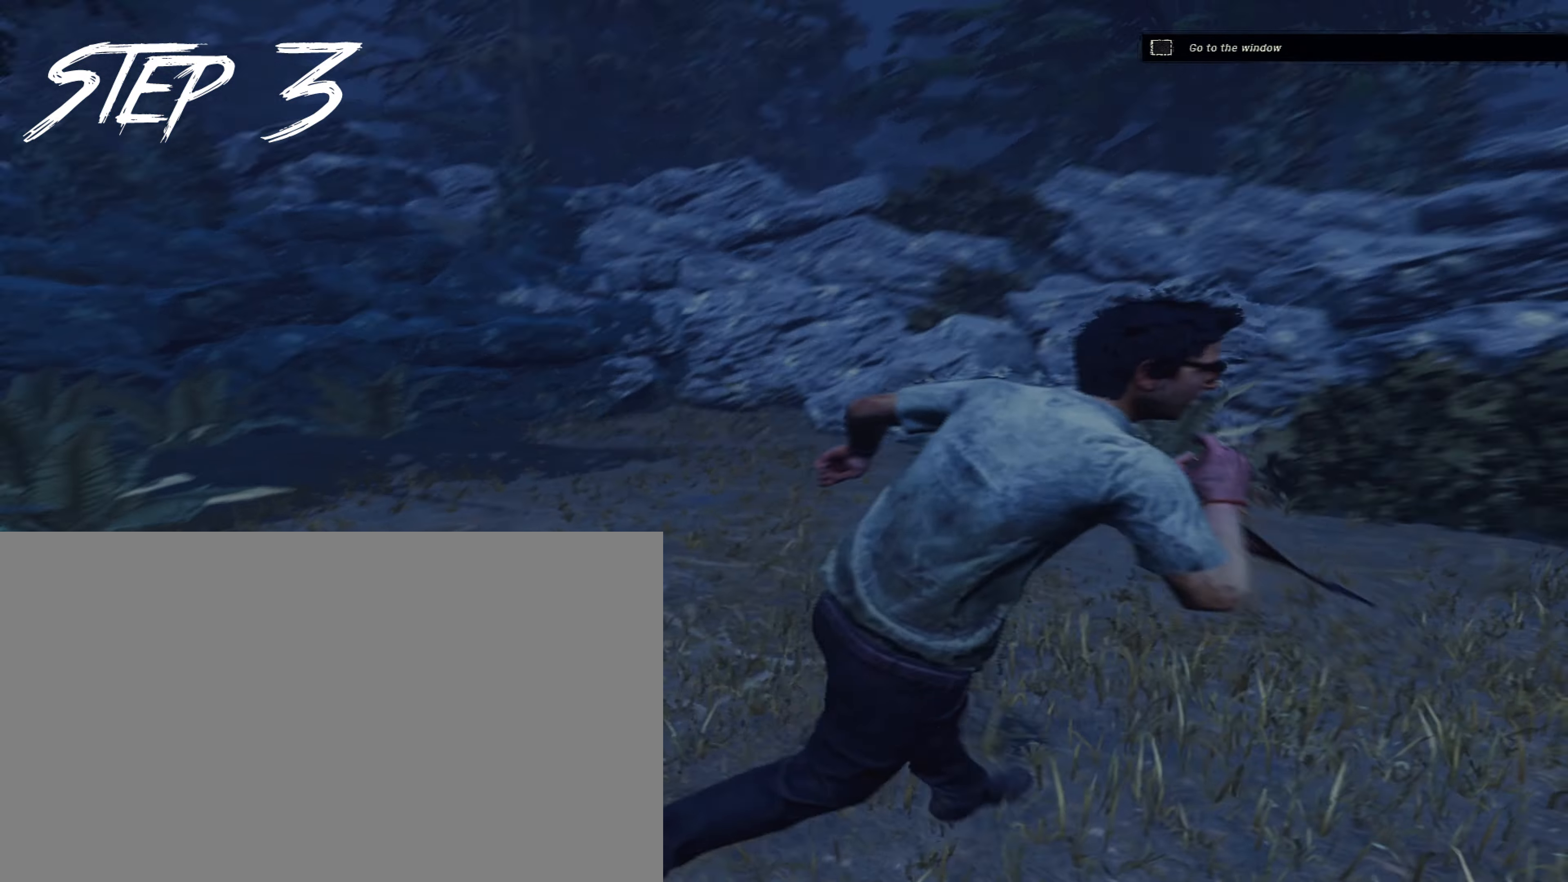
{"keys": ["a", "d", "shift", "w"], "mouse": [], "events": [[183, "w", "up"], [267, "s", "down"], [367, "d", "down"], [417, "a", "up"], [417, "s", "up"], [450, "w", "down"], [500, "a", "down"]]}
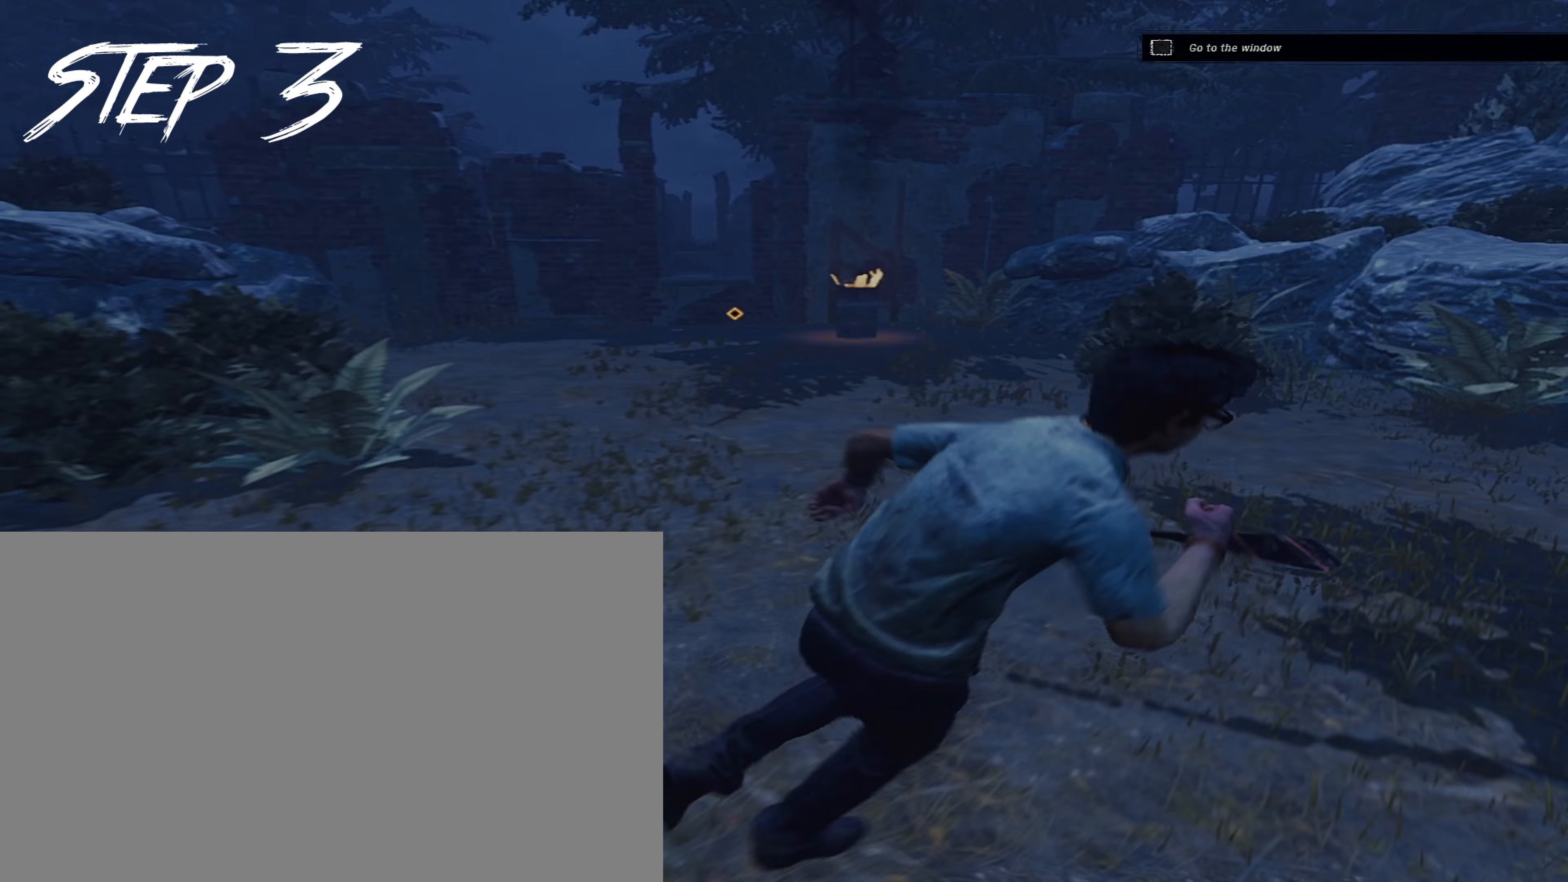
{"keys": ["a", "d", "shift", "w"], "mouse": [], "events": [[50, "d", "up"], [150, "w", "up"], [233, "s", "down"], [333, "a", "up"], [333, "d", "down"], [383, "s", "up"], [433, "w", "down"], [467, "a", "down"]]}
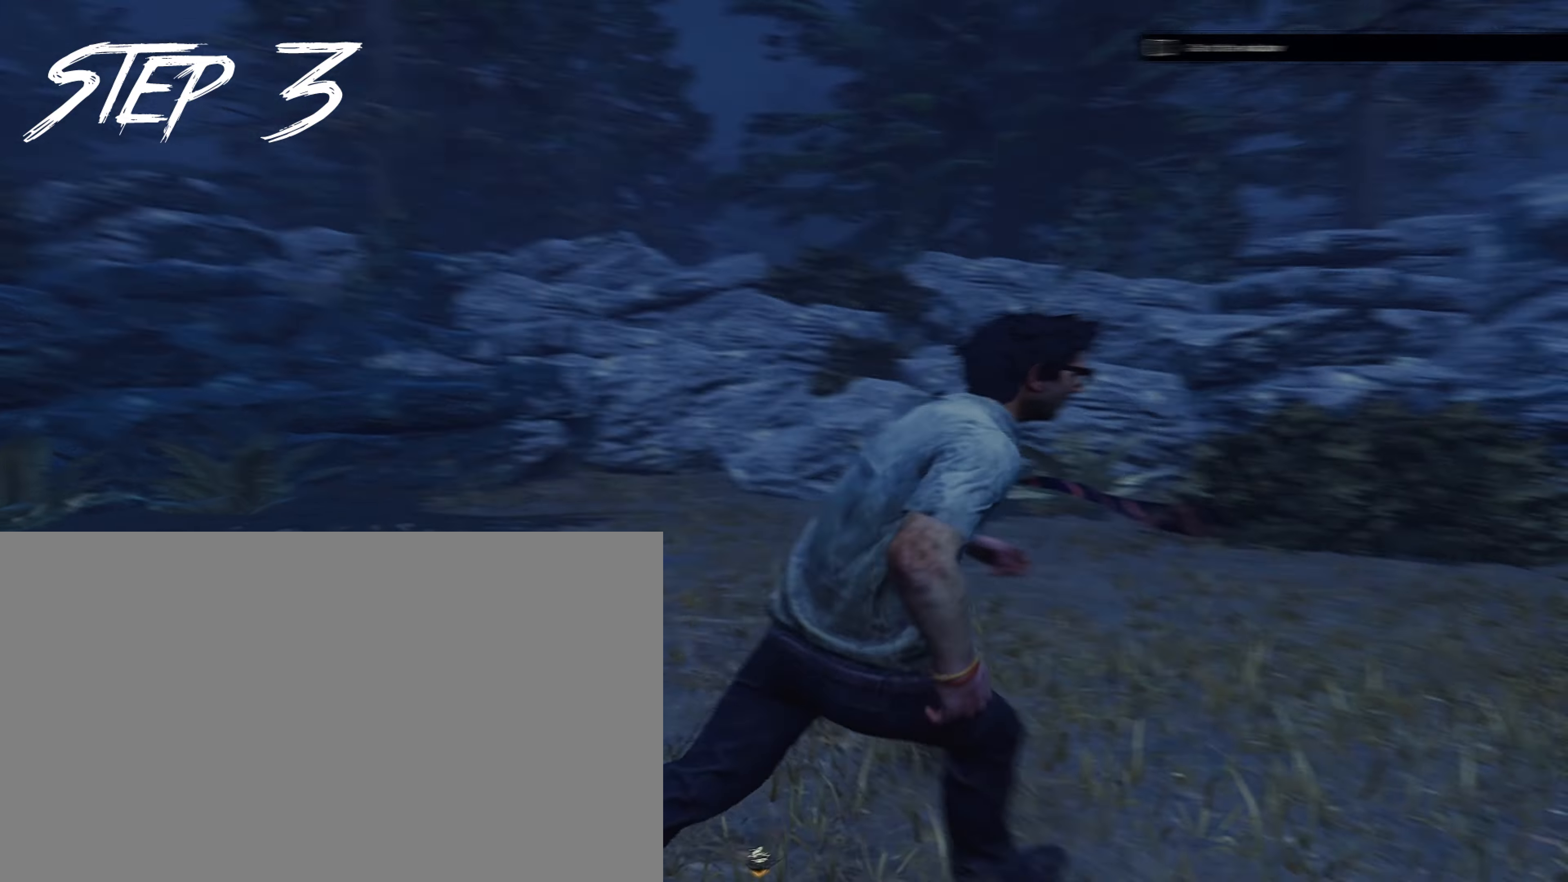
{"keys": ["a", "d", "shift", "w"], "mouse": [], "events": [[17, "d", "up"], [117, "w", "up"], [250, "s", "down"], [400, "a", "up"], [400, "d", "down"], [400, "s", "up"], [483, "a", "down"], [483, "w", "down"]]}
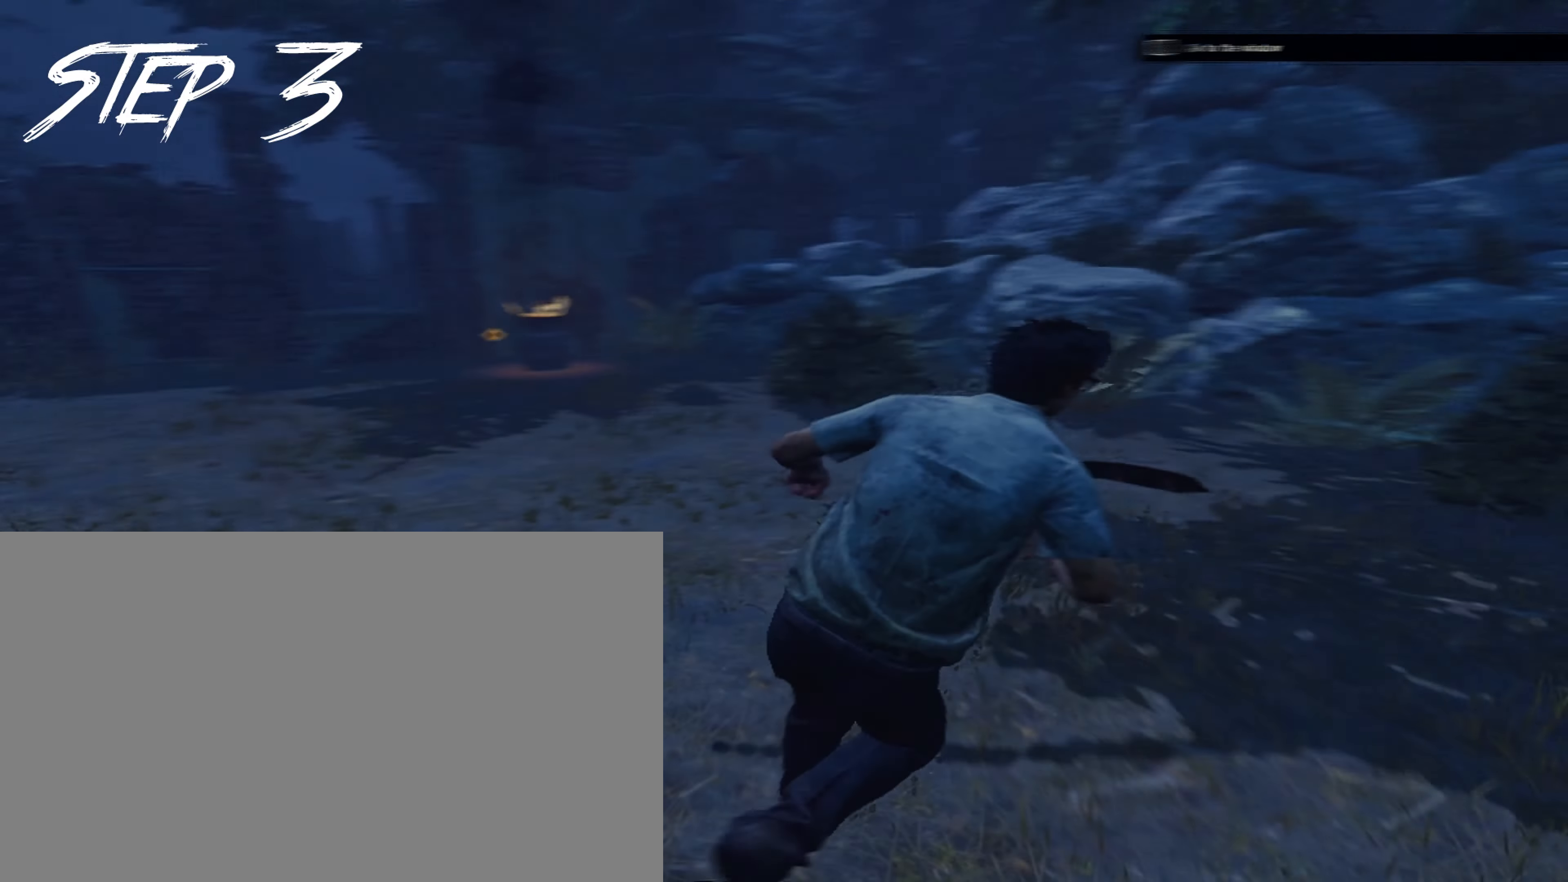
{"keys": ["a", "shift", "w"], "mouse": [], "events": [[33, "d", "up"], [133, "w", "up"], [267, "s", "down"], [317, "d", "down"], [367, "a", "up"], [367, "s", "up"], [417, "w", "down"], [450, "a", "down"], [500, "d", "up"]]}
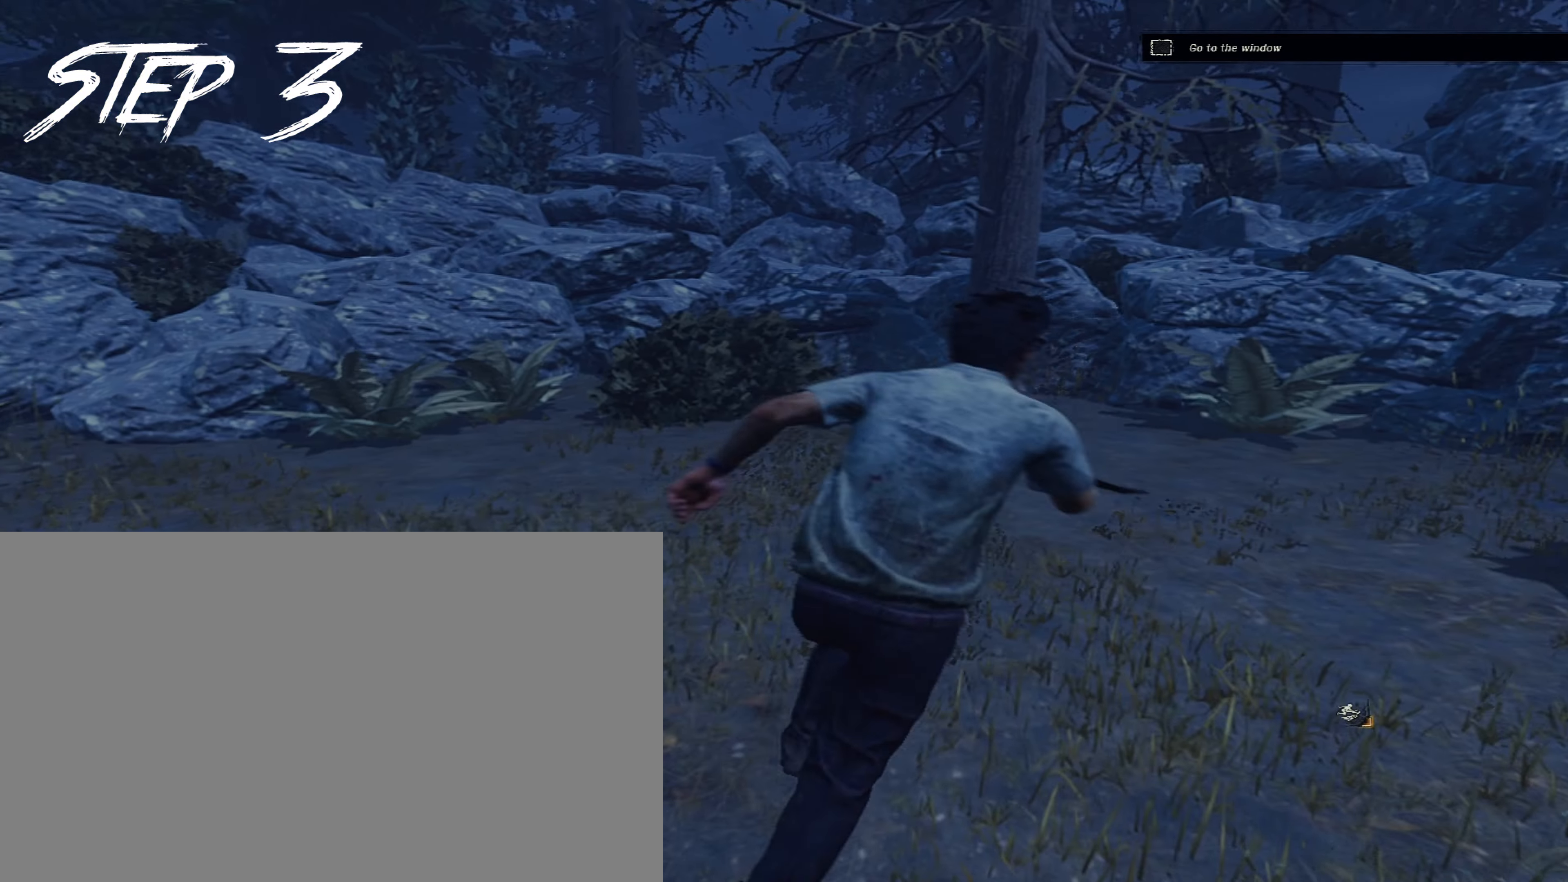
{"keys": ["a", "shift", "w"], "mouse": [], "events": [[50, "w", "up"], [183, "s", "down"], [233, "d", "down"], [283, "a", "up"], [283, "s", "up"], [383, "a", "down"], [383, "w", "down"], [417, "d", "up"]]}
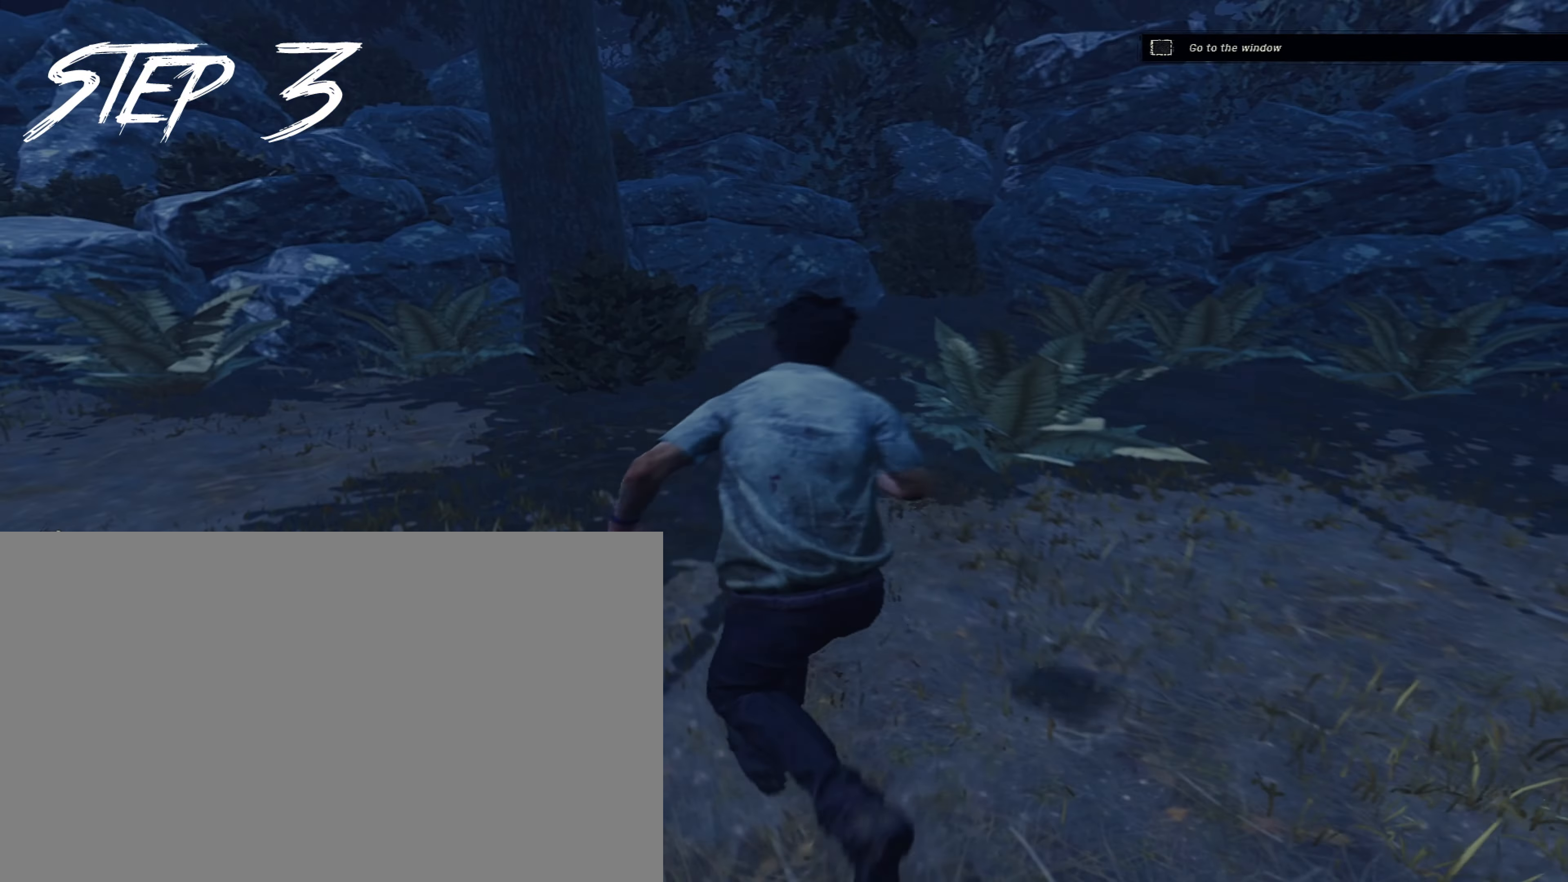
{"keys": ["a", "shift"], "mouse": [], "events": [[17, "w", "up"], [167, "s", "down"], [217, "a", "up"], [217, "d", "down"], [250, "s", "up"], [300, "a", "down"], [300, "w", "down"], [350, "d", "up"], [483, "w", "up"]]}
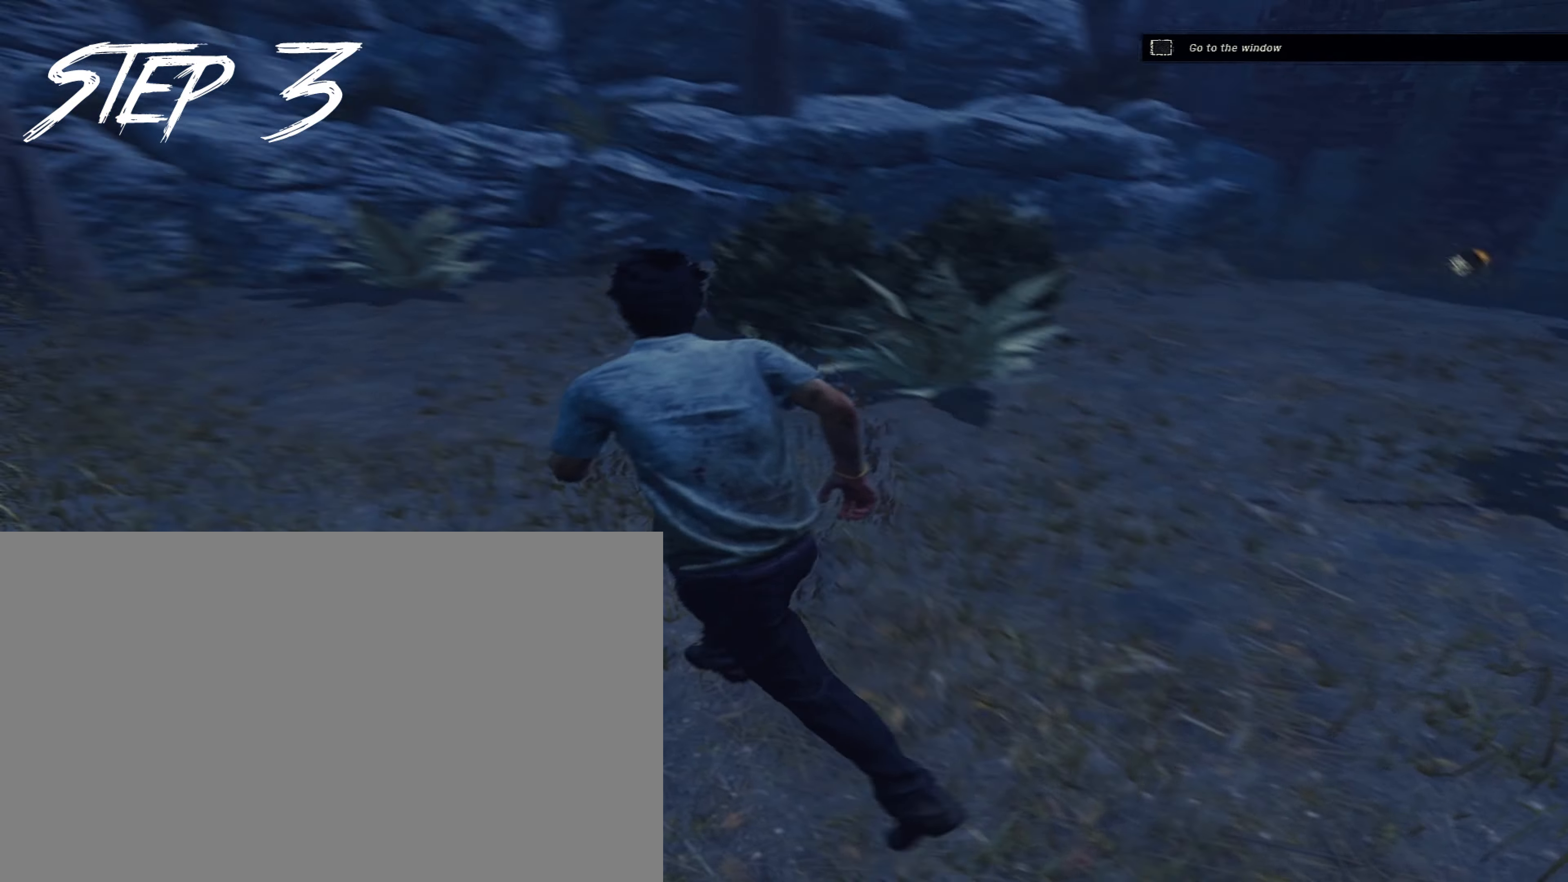
{"keys": ["a", "shift"], "mouse": [], "events": [[133, "s", "down"], [167, "d", "down"], [217, "a", "up"], [217, "s", "up"], [317, "a", "down"], [317, "w", "down"], [367, "d", "up"], [450, "w", "up"]]}
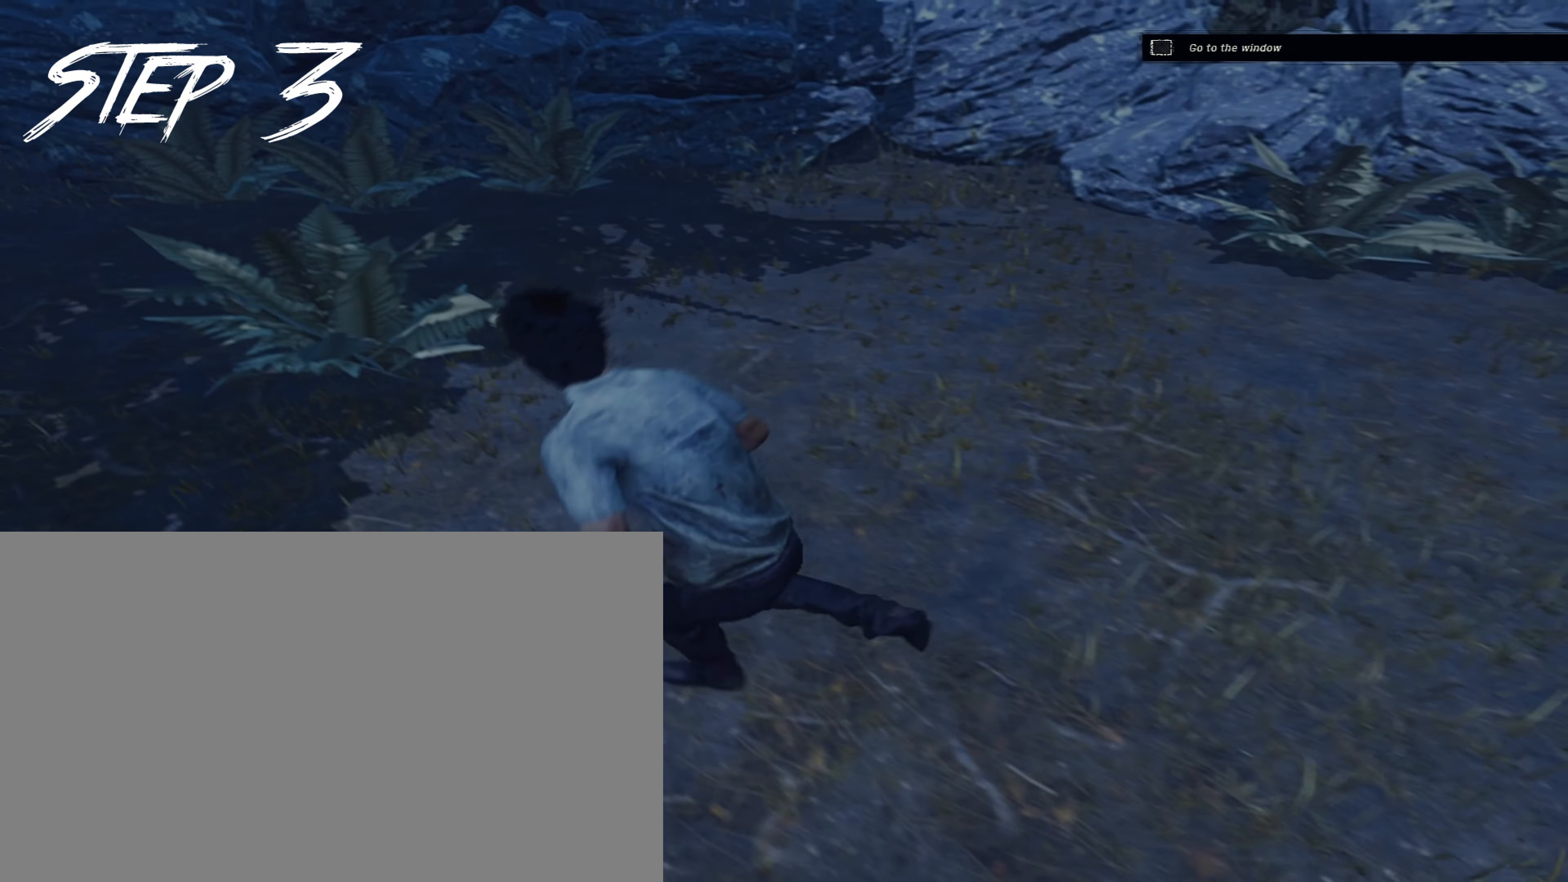
{"keys": ["d", "shift"], "mouse": [], "events": [[50, "s", "down"], [100, "a", "up"], [100, "d", "down"], [150, "s", "up"], [183, "a", "down"], [183, "w", "down"], [233, "d", "up"], [333, "w", "up"], [417, "s", "down"], [467, "a", "up"], [467, "d", "down"], [467, "s", "up"]]}
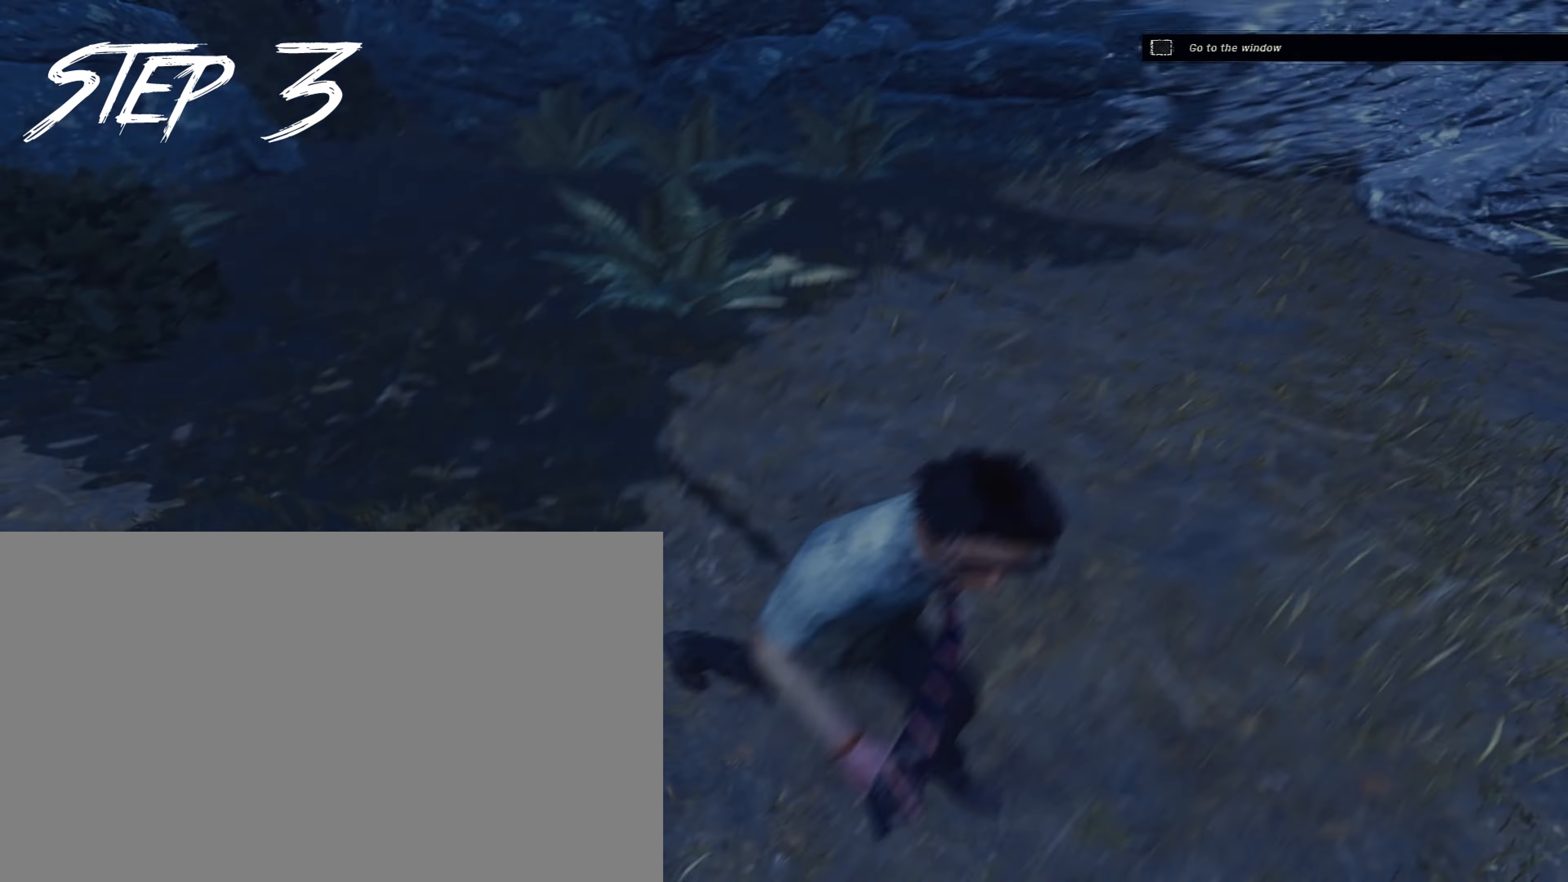
{"keys": ["a", "shift", "w"], "mouse": [], "events": [[67, "a", "down"], [67, "d", "up"], [67, "w", "down"], [167, "w", "up"], [300, "s", "down"], [350, "a", "up"], [350, "d", "down"], [350, "s", "up"], [450, "a", "down"], [450, "d", "up"], [450, "w", "down"]]}
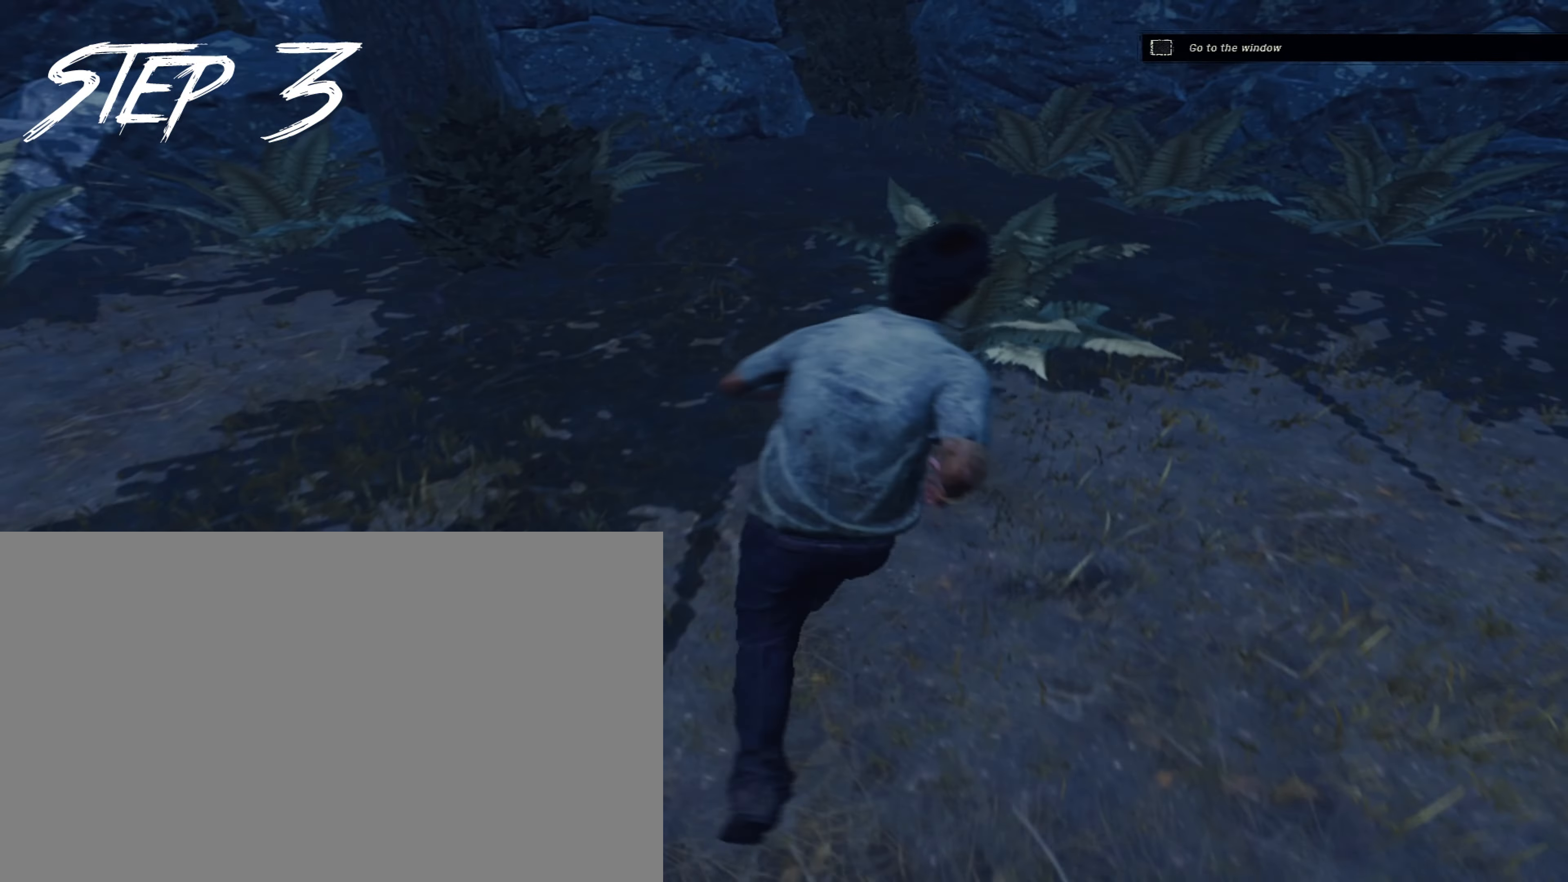
{"keys": ["a", "s", "shift"], "mouse": [], "events": [[33, "w", "up"], [133, "s", "down"], [217, "a", "up"], [217, "d", "down"], [217, "s", "up"], [317, "a", "down"], [317, "d", "up"], [317, "w", "down"], [400, "w", "up"], [500, "s", "down"]]}
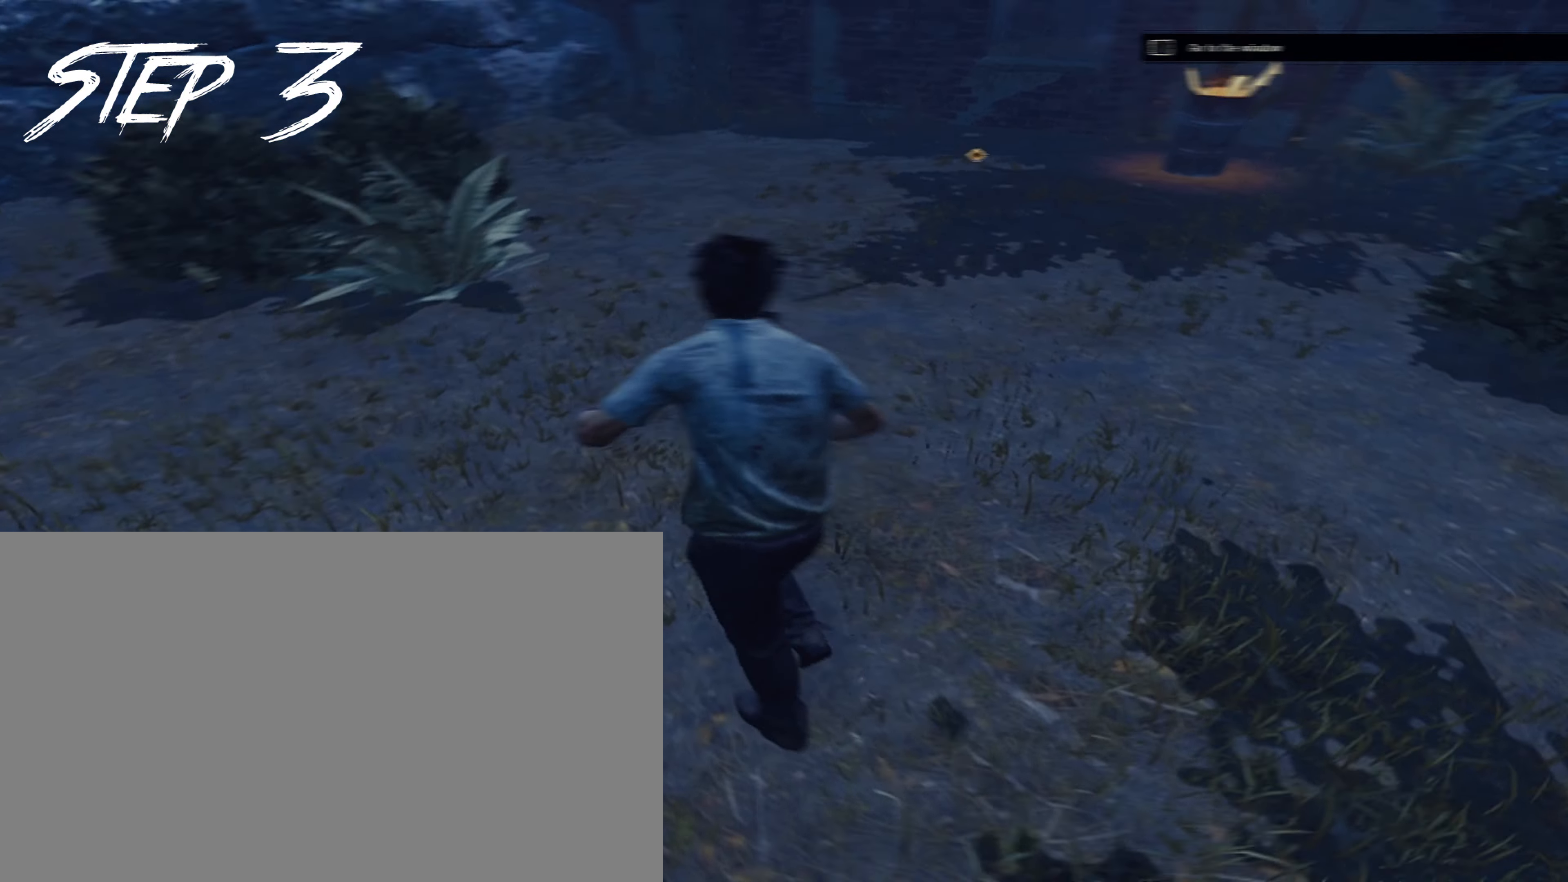
{"keys": [], "mouse": [], "events": [[50, "d", "down"], [100, "a", "up"], [100, "s", "up"], [150, "a", "down"], [150, "w", "down"], [183, "d", "up"], [283, "a", "up"], [283, "shift", "up"], [283, "w", "up"]]}
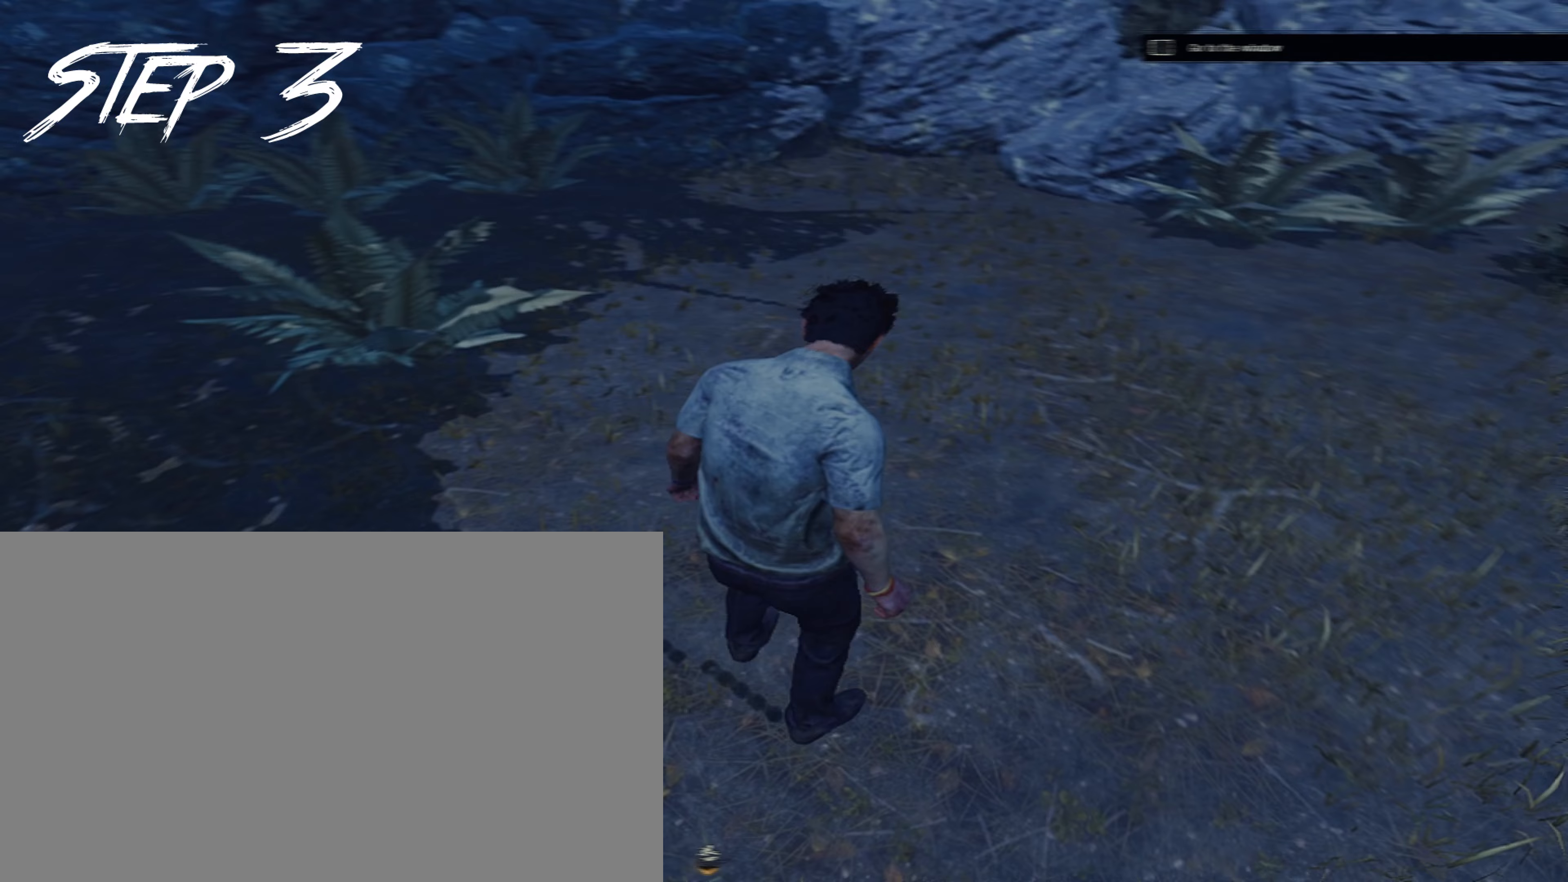
{"keys": [], "mouse": [], "events": []}
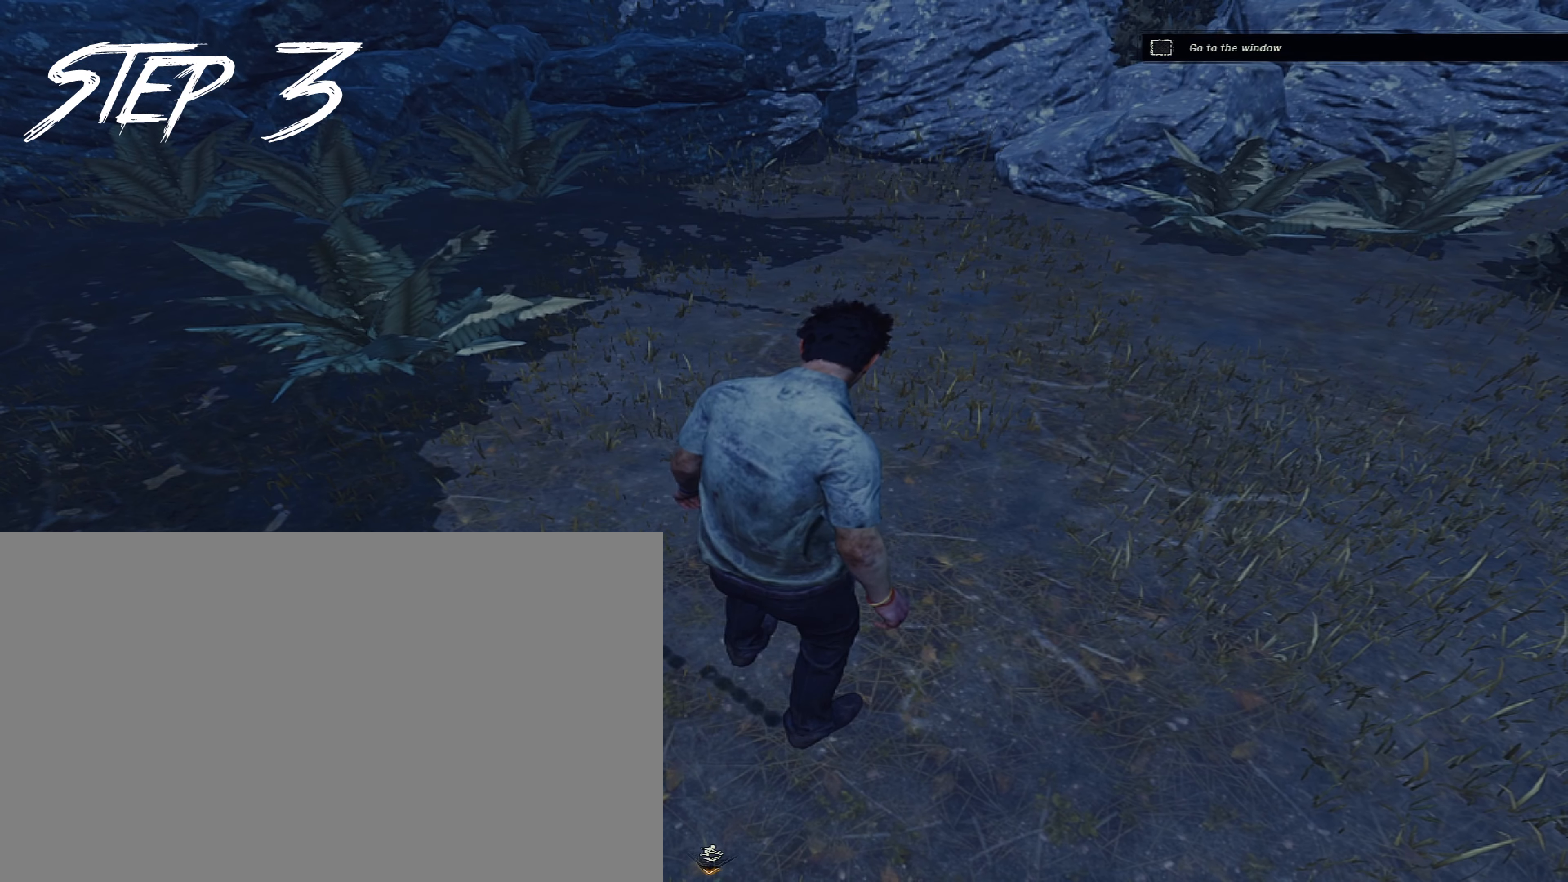
{"keys": [], "mouse": [], "events": []}
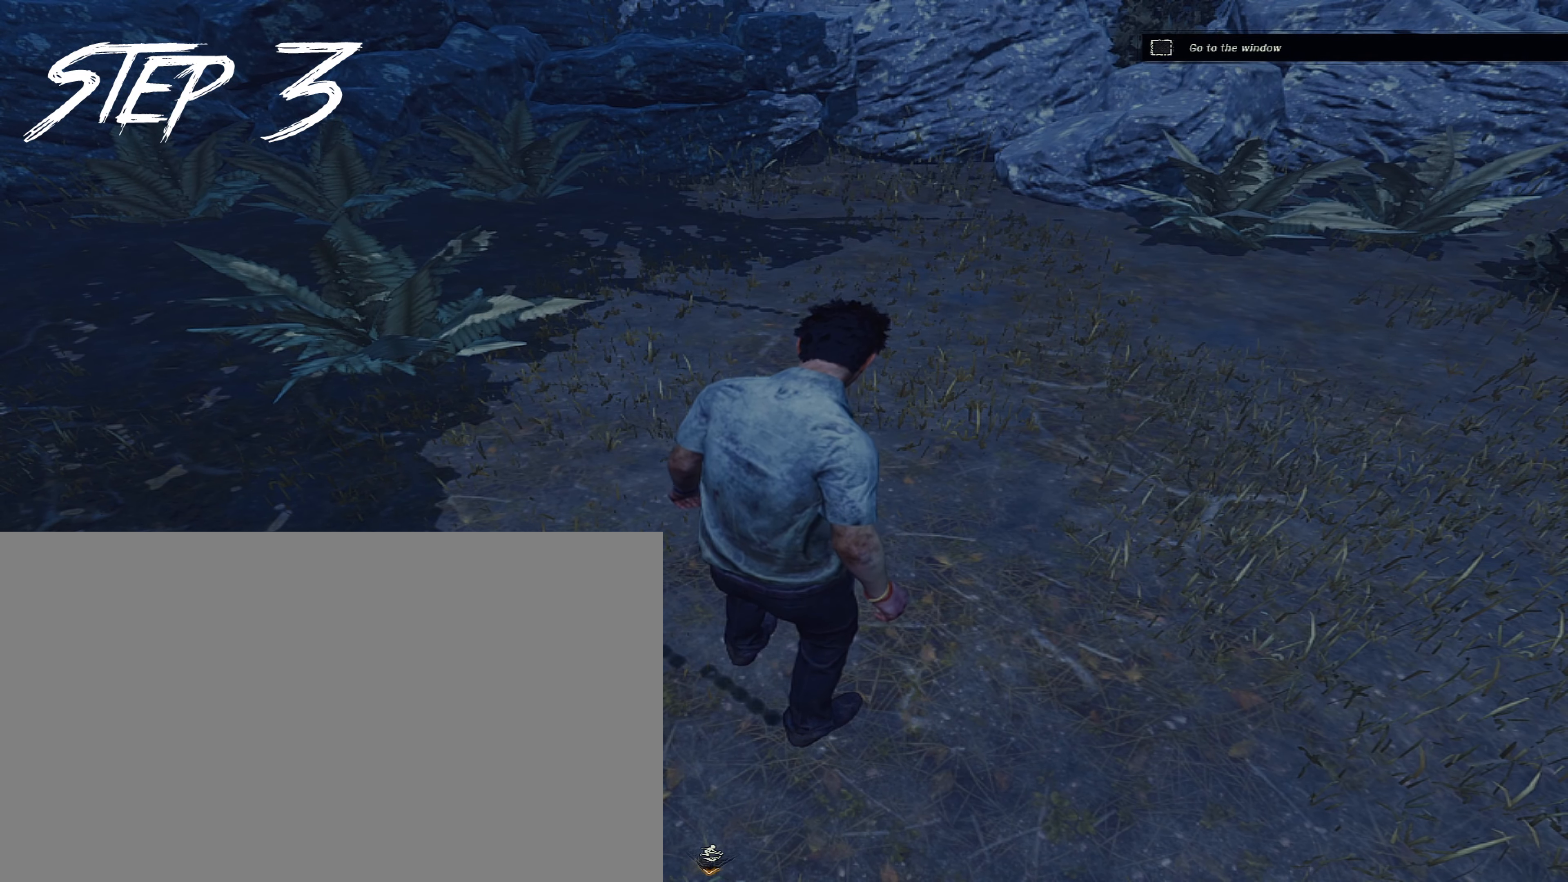
{"keys": [], "mouse": [], "events": []}
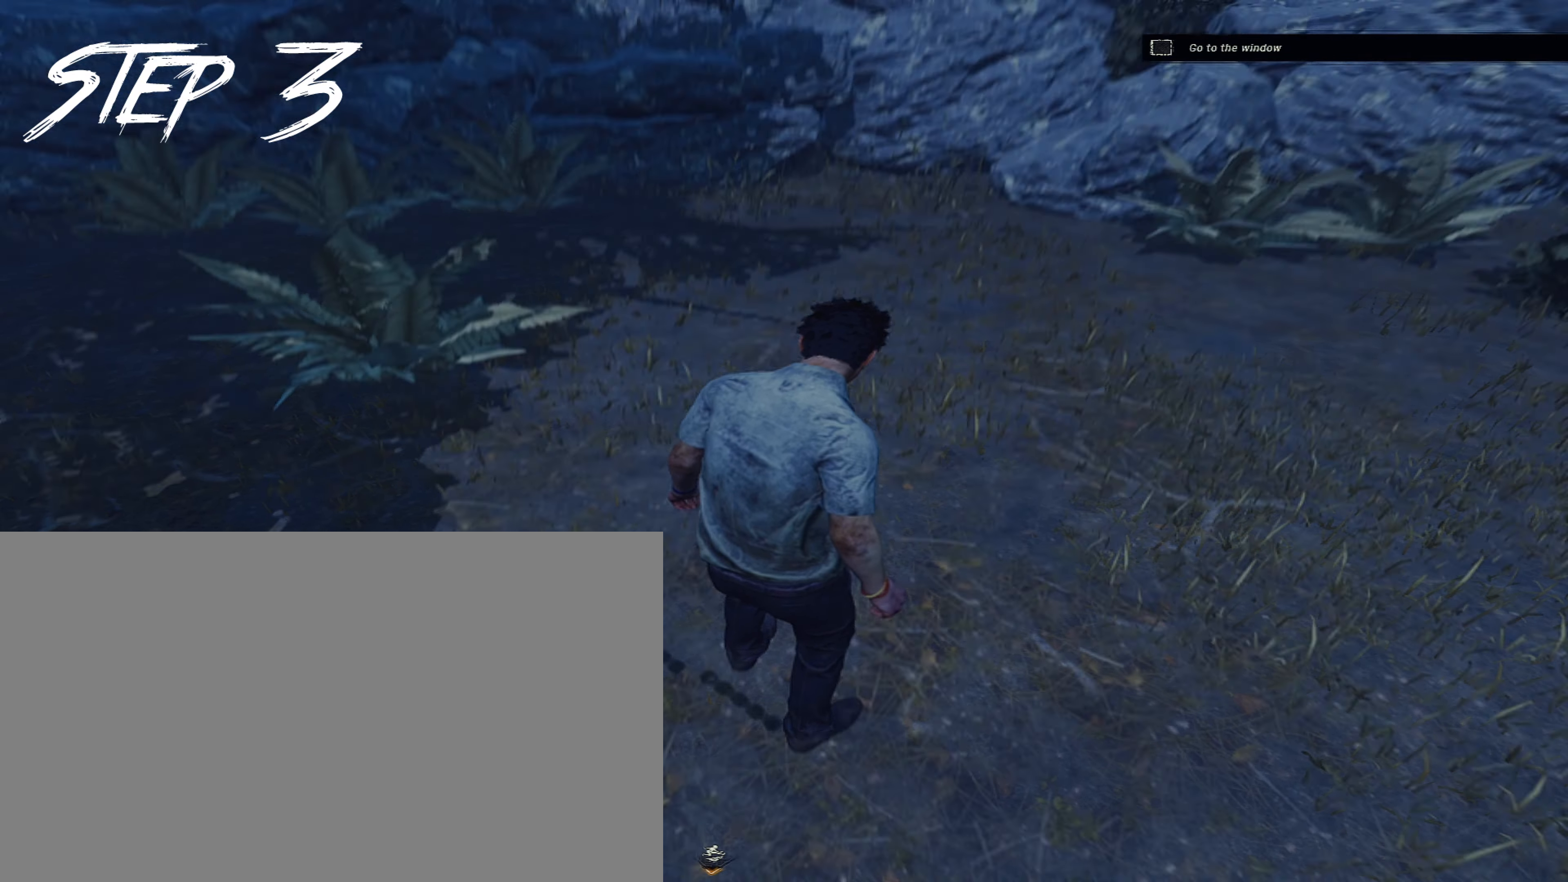
{"keys": ["shift", "w"], "mouse": [], "events": [[117, "w", "down"], [300, "shift", "down"]]}
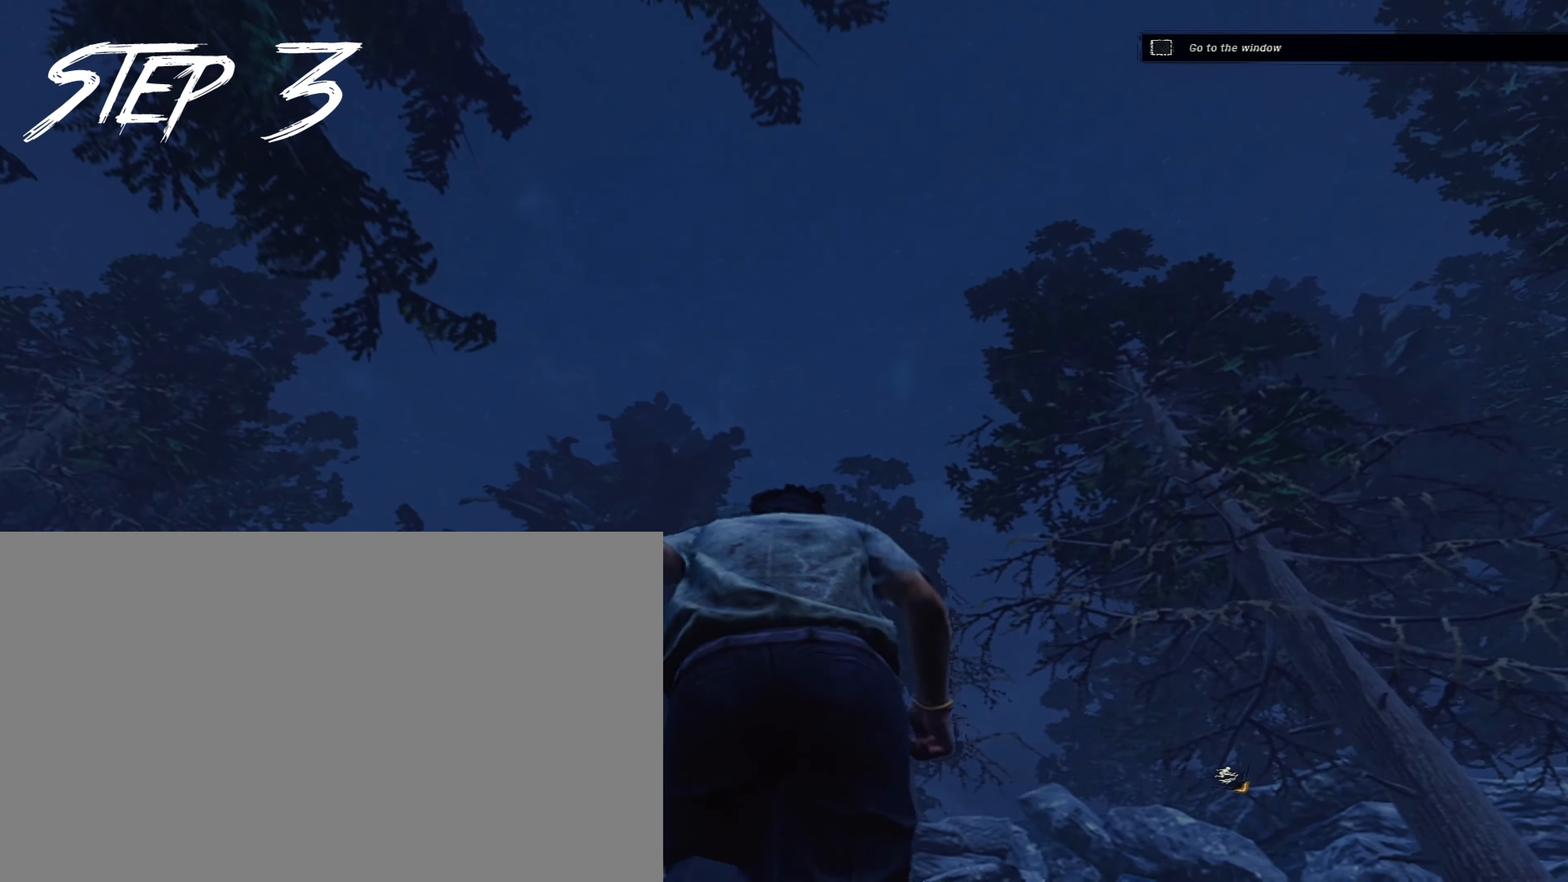
{"keys": ["a", "shift"], "mouse": [], "events": [[133, "d", "down"], [183, "w", "up"], [267, "s", "down"], [317, "a", "down"], [317, "d", "up"], [367, "s", "up"]]}
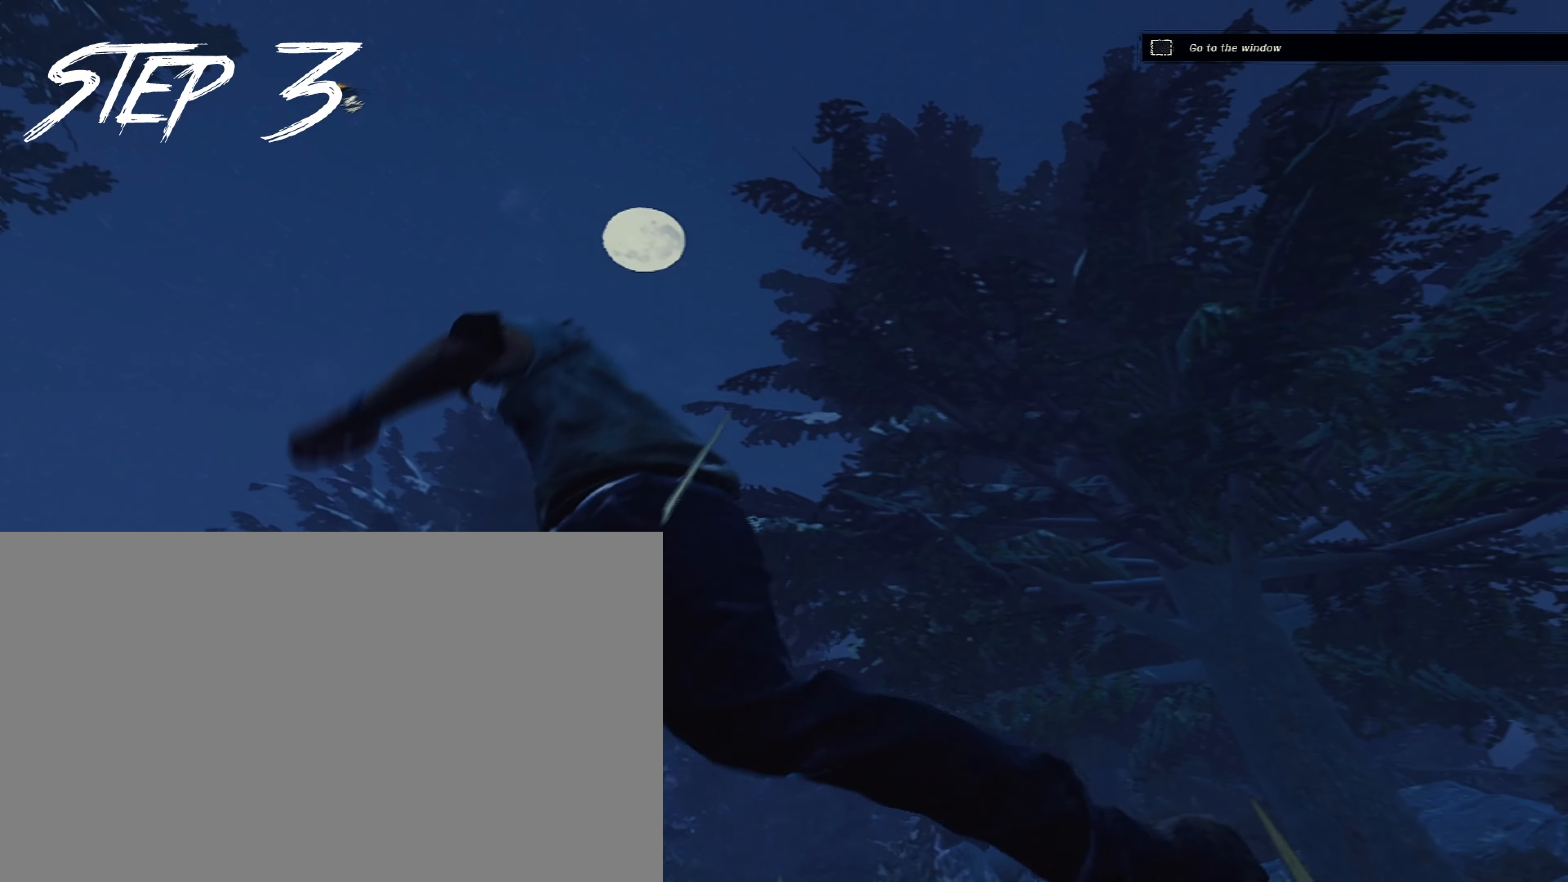
{"keys": ["a", "shift"], "mouse": [], "events": [[100, "s", "down"], [150, "a", "up"], [150, "d", "down"], [200, "s", "up"], [283, "a", "down"], [283, "w", "down"], [333, "d", "up"], [467, "w", "up"]]}
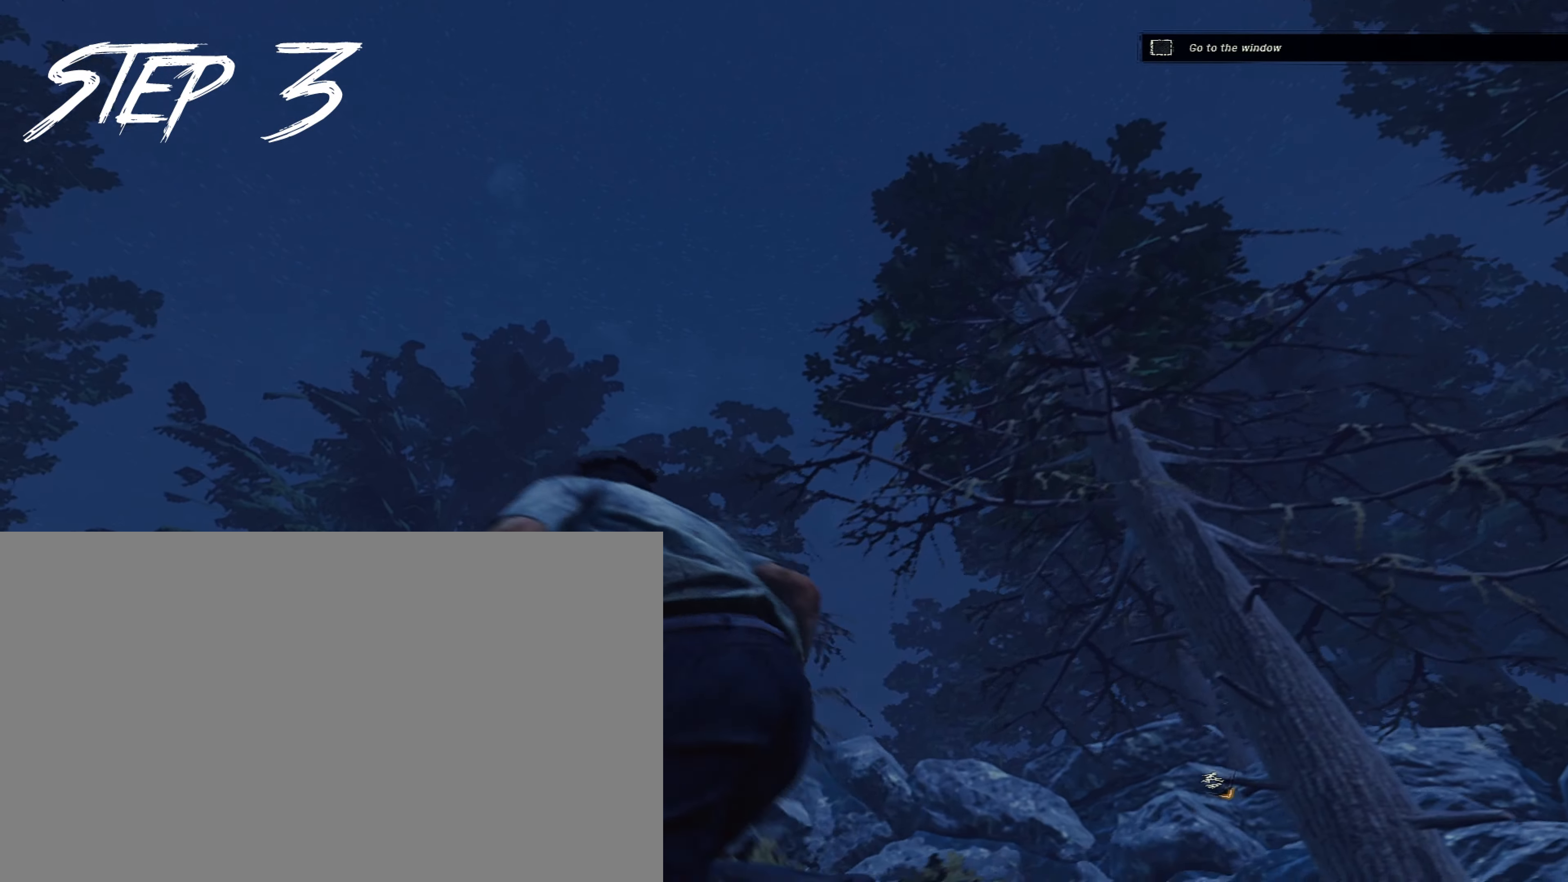
{"keys": ["a", "s", "shift"], "mouse": [], "events": [[67, "s", "down"], [117, "d", "down"], [167, "a", "up"], [167, "s", "up"], [250, "a", "down"], [250, "w", "down"], [300, "d", "up"], [400, "w", "up"], [483, "s", "down"]]}
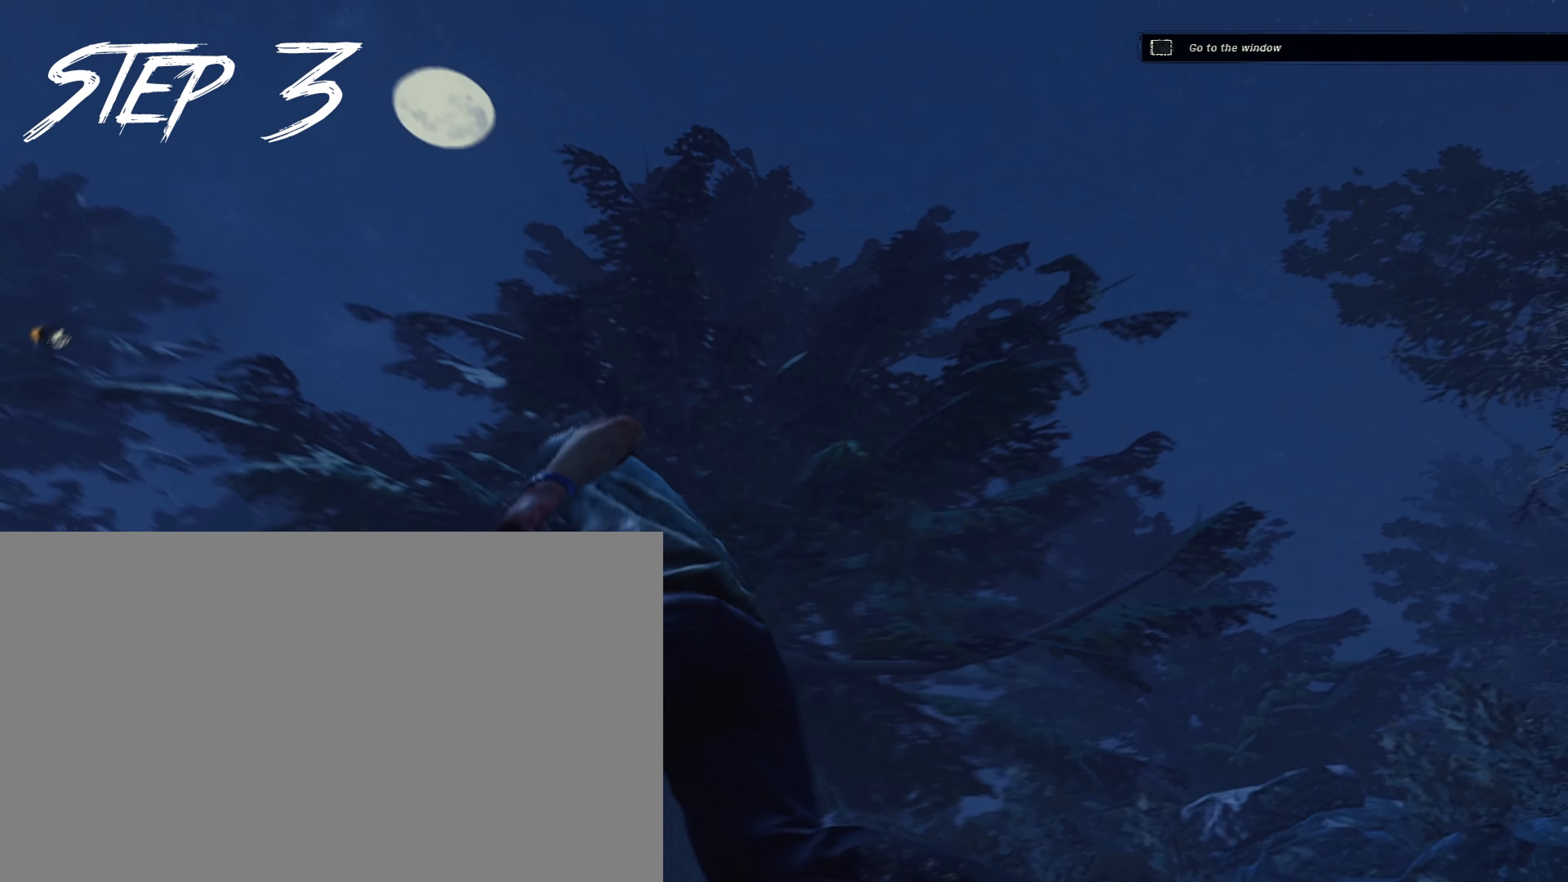
{"keys": ["d", "shift"], "mouse": [], "events": [[83, "a", "up"], [83, "d", "down"], [83, "s", "up"], [167, "a", "down"], [167, "w", "down"], [217, "d", "up"], [317, "w", "up"], [417, "s", "down"], [500, "a", "up"], [500, "d", "down"], [500, "s", "up"]]}
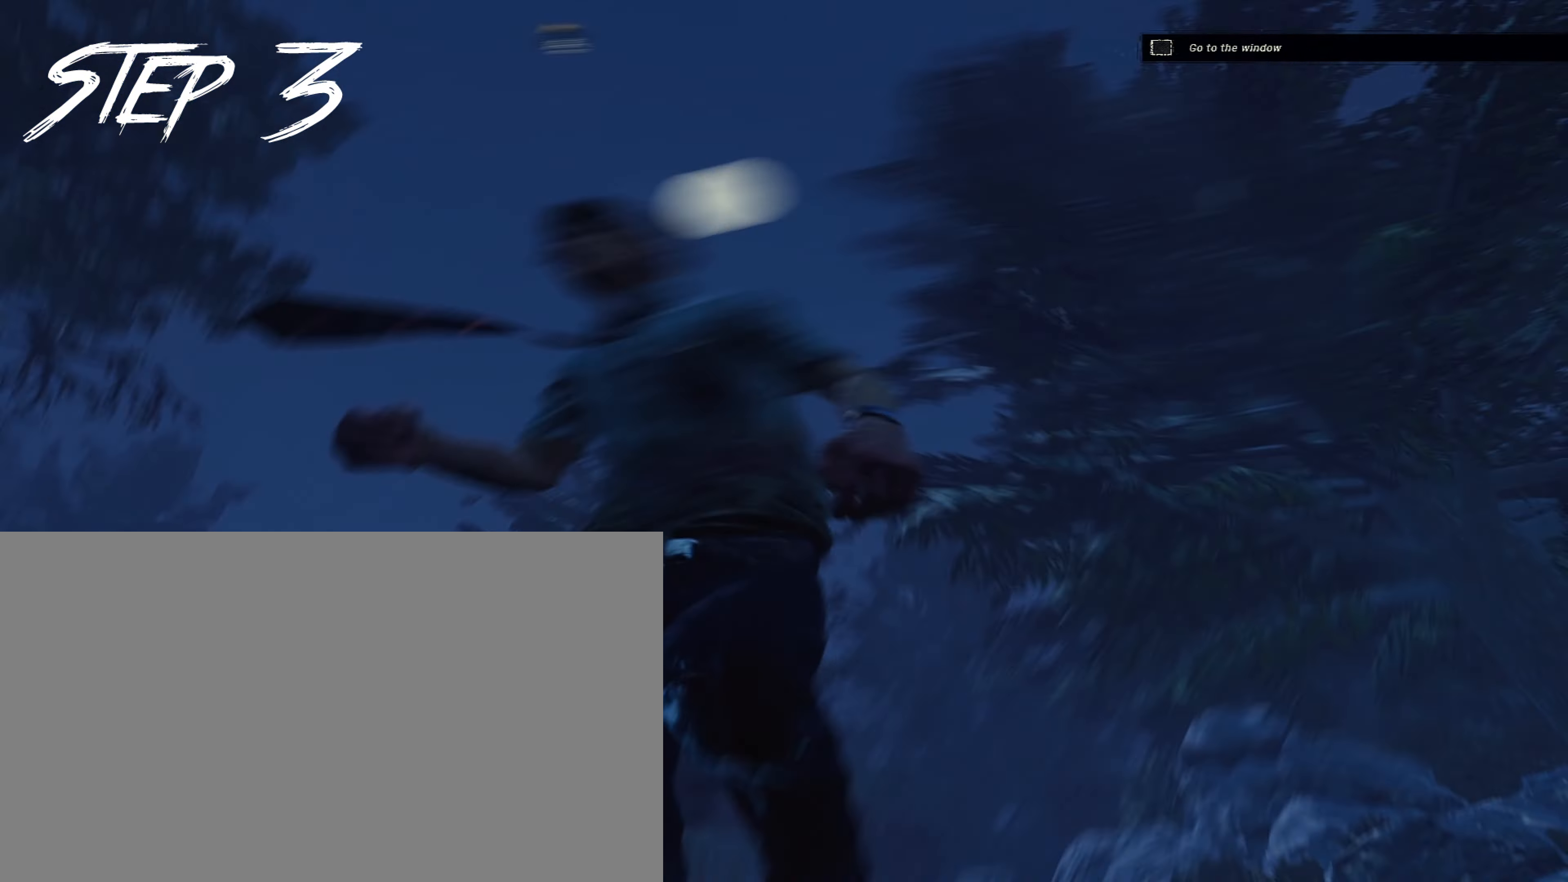
{"keys": ["a", "d", "shift", "w"], "mouse": [], "events": [[100, "a", "down"], [100, "w", "down"], [150, "d", "up"], [233, "w", "up"], [333, "s", "down"], [383, "d", "down"], [417, "a", "up"], [417, "s", "up"], [467, "a", "down"], [467, "w", "down"]]}
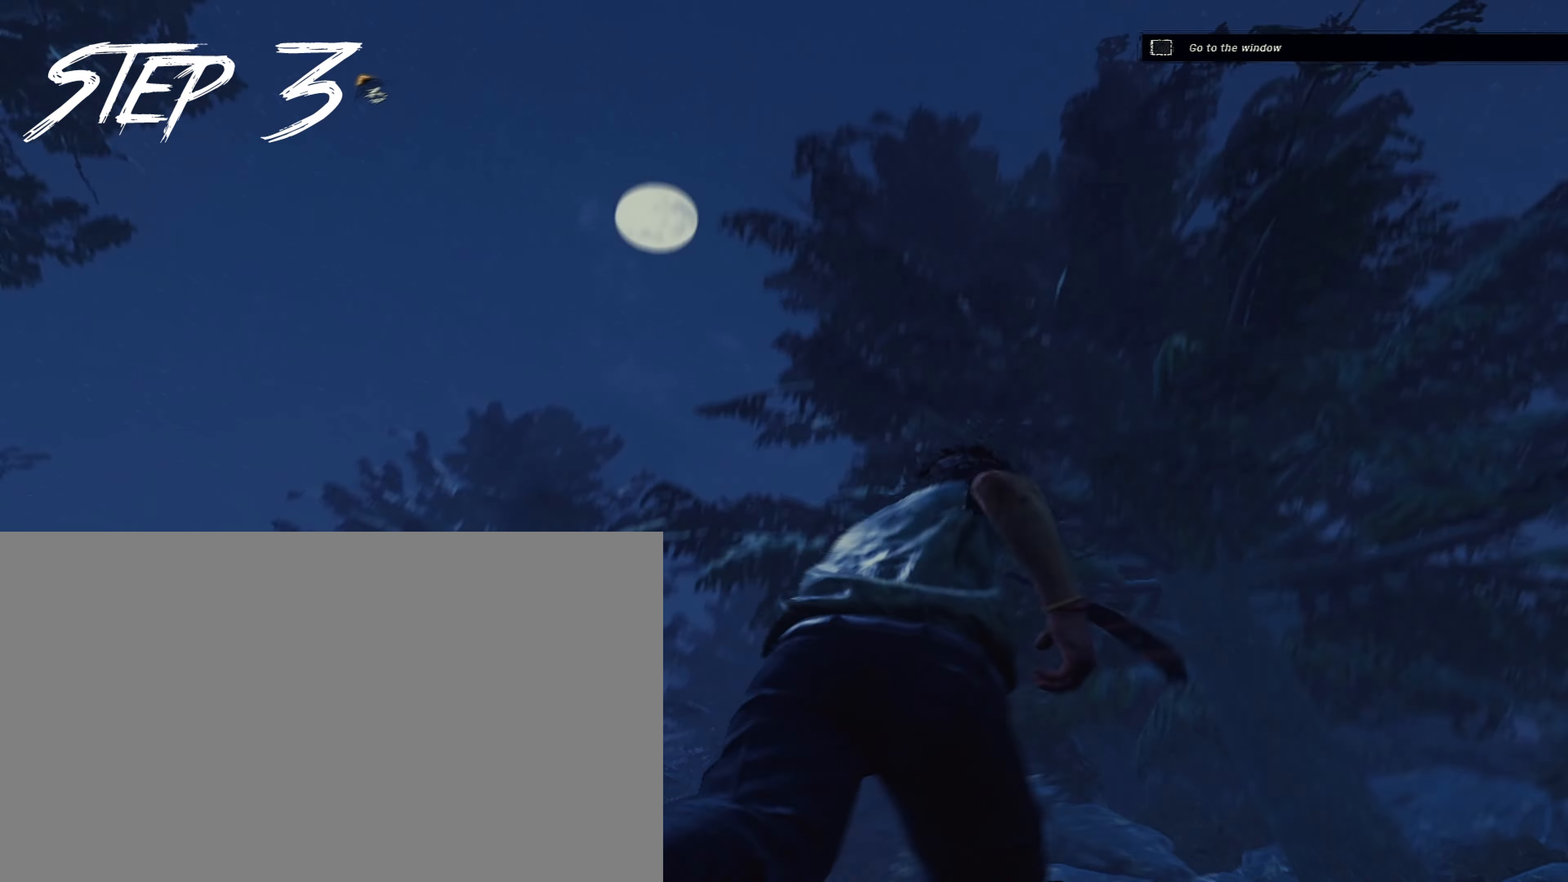
{"keys": ["a", "shift"], "mouse": [], "events": [[17, "d", "up"], [117, "w", "up"], [200, "s", "down"], [300, "a", "up"], [300, "d", "down"], [300, "s", "up"], [383, "a", "down"], [383, "d", "up"], [383, "w", "down"], [483, "w", "up"]]}
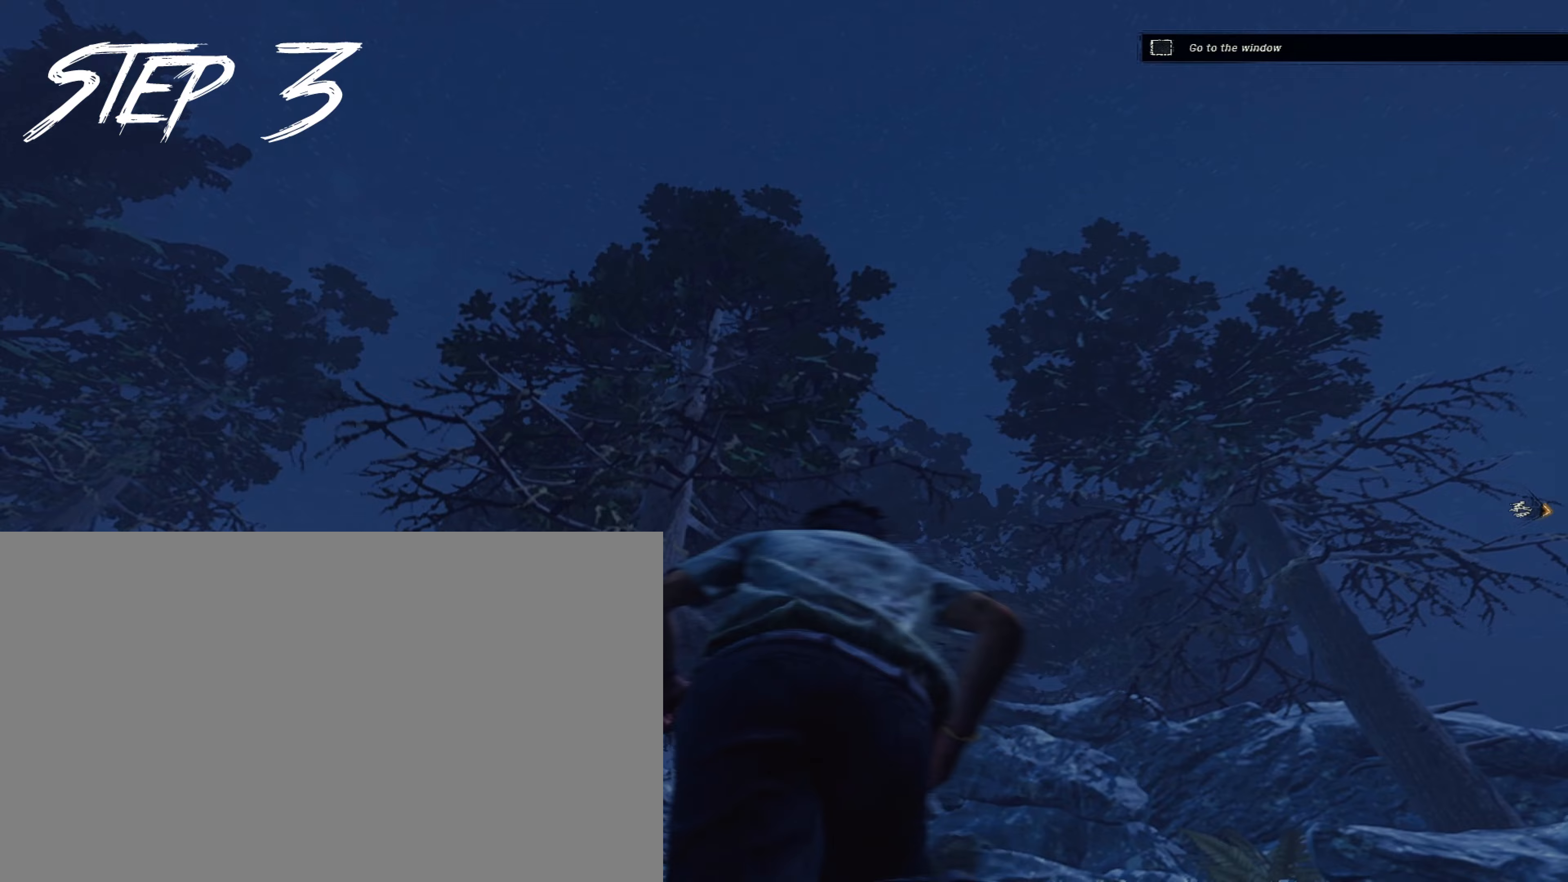
{"keys": ["a", "s", "shift"], "mouse": [], "events": [[83, "s", "down"], [167, "a", "up"], [167, "d", "down"], [167, "s", "up"], [267, "a", "down"], [267, "w", "down"], [317, "d", "up"], [367, "w", "up"], [450, "s", "down"]]}
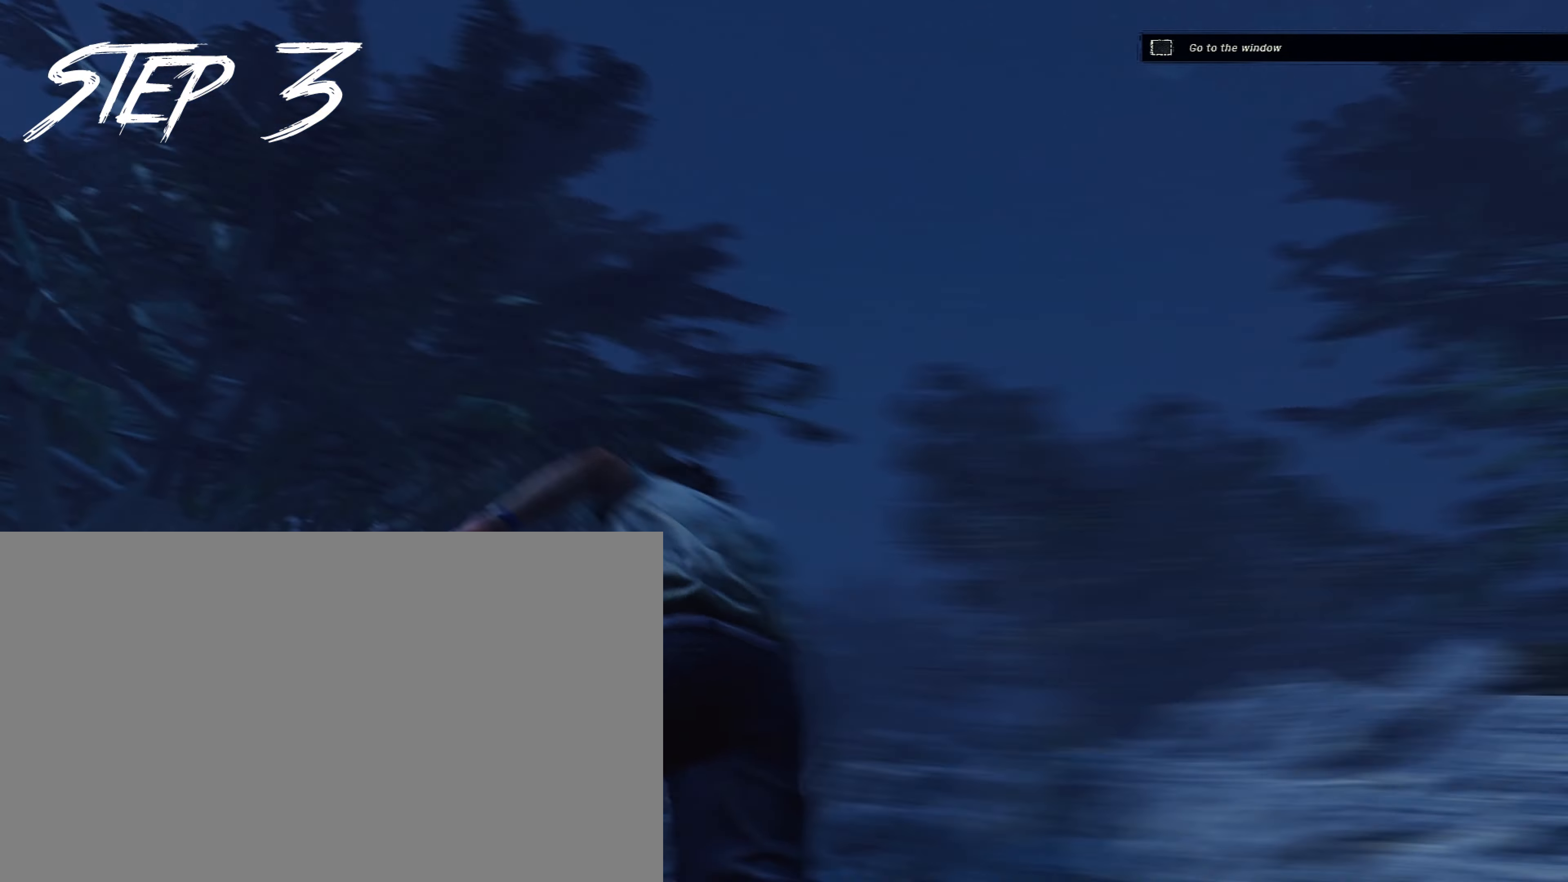
{"keys": ["shift", "w"], "mouse": [], "events": [[50, "a", "up"], [50, "d", "down"], [50, "s", "up"], [150, "a", "down"], [150, "w", "down"], [183, "d", "up"], [283, "a", "up"]]}
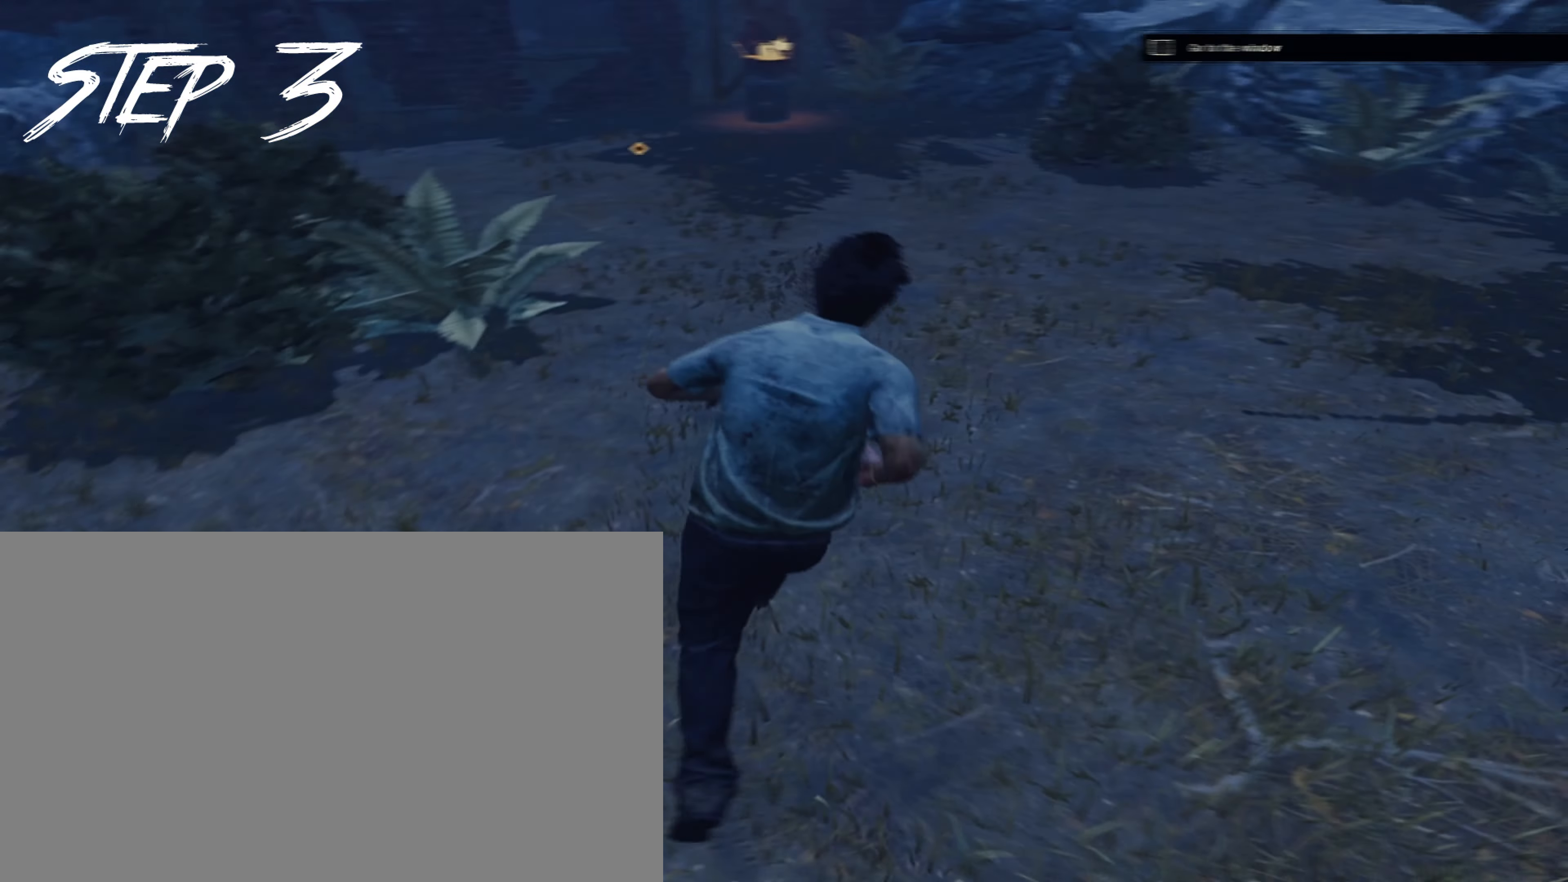
{"keys": ["w"], "mouse": [], "events": [[17, "shift", "up"], [250, "d", "down"], [450, "d", "up"]]}